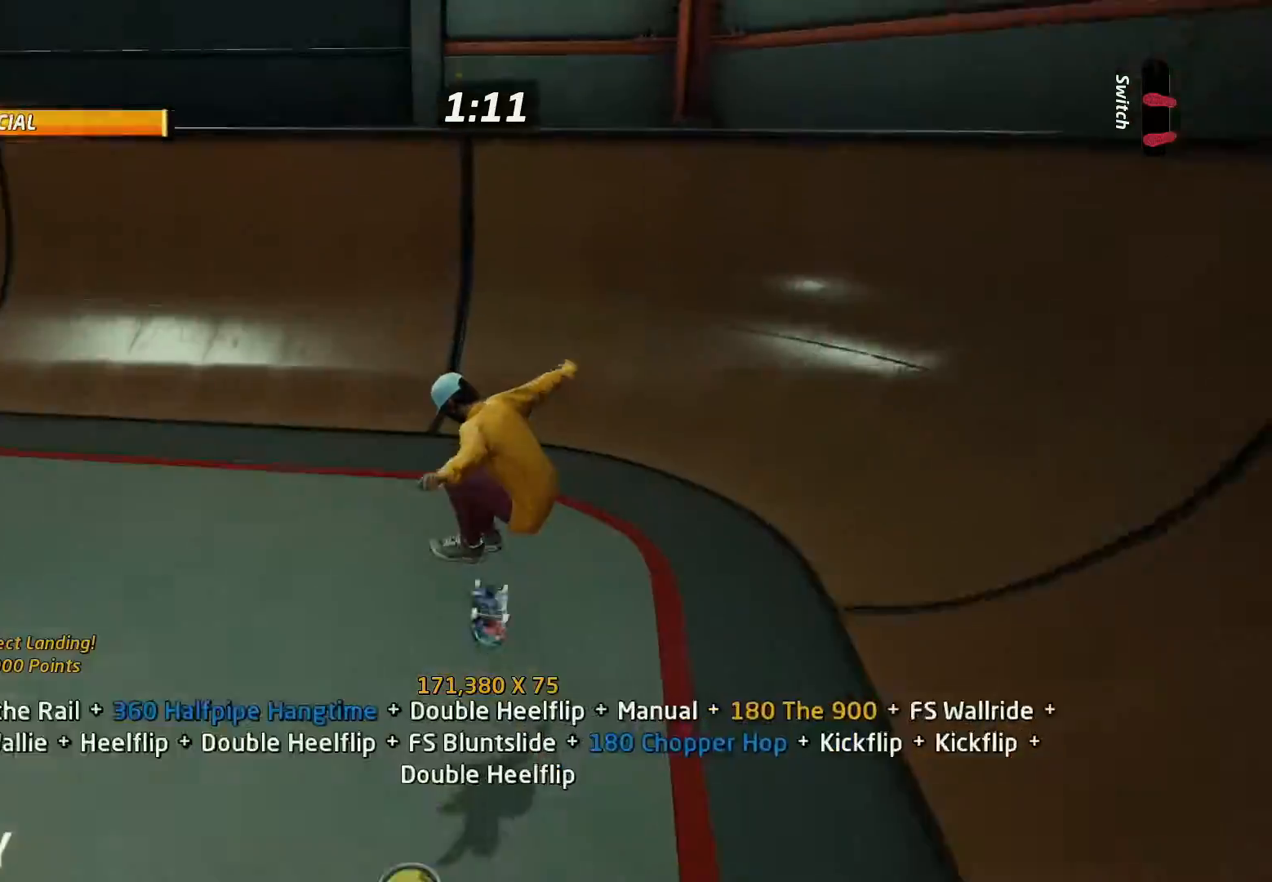
Gameplay with a controller (PlayStation layout); each line is a JSON object with the inputs held at the frame after it. "events" lists button and stick changes between this image and that frame as [ms after this image, input, new state], when the widget could be followed in between. Not read: left_stick right_stick.
{"buttons": ["CROSS"], "events": [[33, "DPAD_LEFT", "down"], [67, "DPAD_LEFT", "up"], [67, "DPAD_UP", "up"], [100, "DPAD_DOWN", "down"], [167, "DPAD_DOWN", "up"]]}
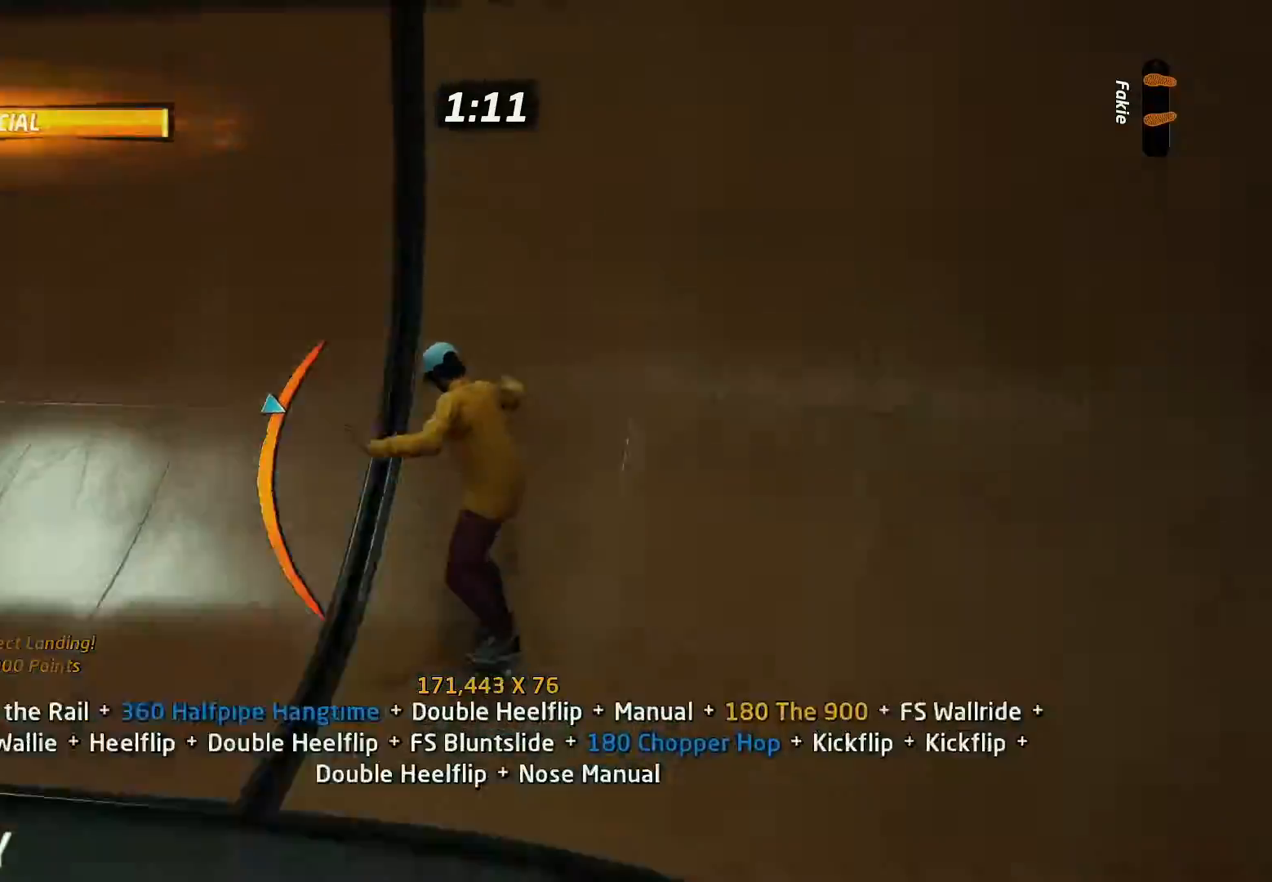
{"buttons": ["CIRCLE", "R1", "R2", "DPAD_DOWN", "DPAD_LEFT"], "events": [[133, "DPAD_LEFT", "down"], [167, "CIRCLE", "down"], [167, "CROSS", "up"], [167, "DPAD_DOWN", "down"], [200, "R1", "down"], [300, "CIRCLE", "up"], [367, "CIRCLE", "down"], [400, "R2", "down"]]}
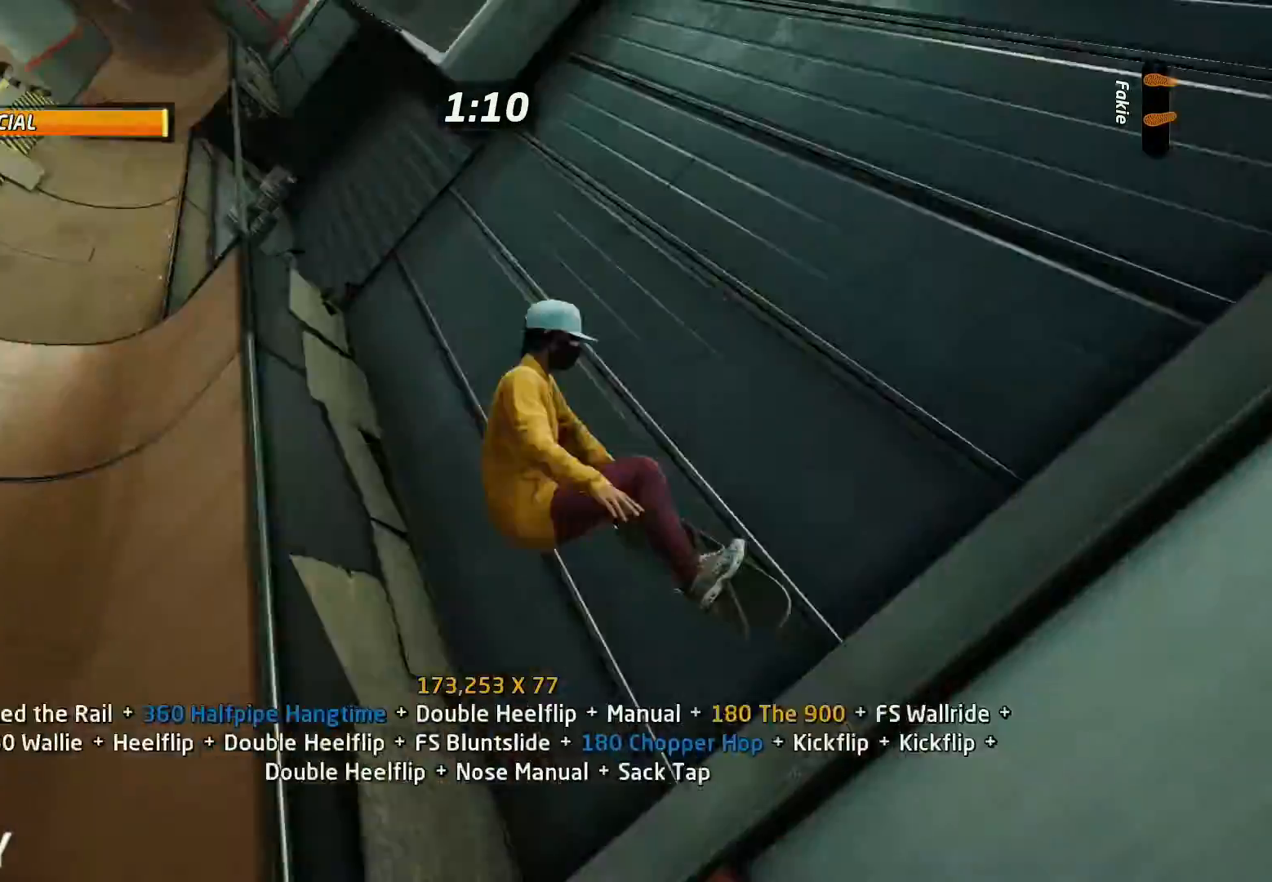
{"buttons": ["CIRCLE", "R1", "R2", "DPAD_RIGHT"], "events": [[100, "DPAD_DOWN", "up"], [100, "DPAD_LEFT", "up"], [300, "DPAD_UP", "down"], [400, "DPAD_LEFT", "down"], [400, "DPAD_UP", "up"], [433, "DPAD_DOWN", "down"], [433, "DPAD_LEFT", "up"], [500, "DPAD_DOWN", "up"], [500, "DPAD_RIGHT", "down"]]}
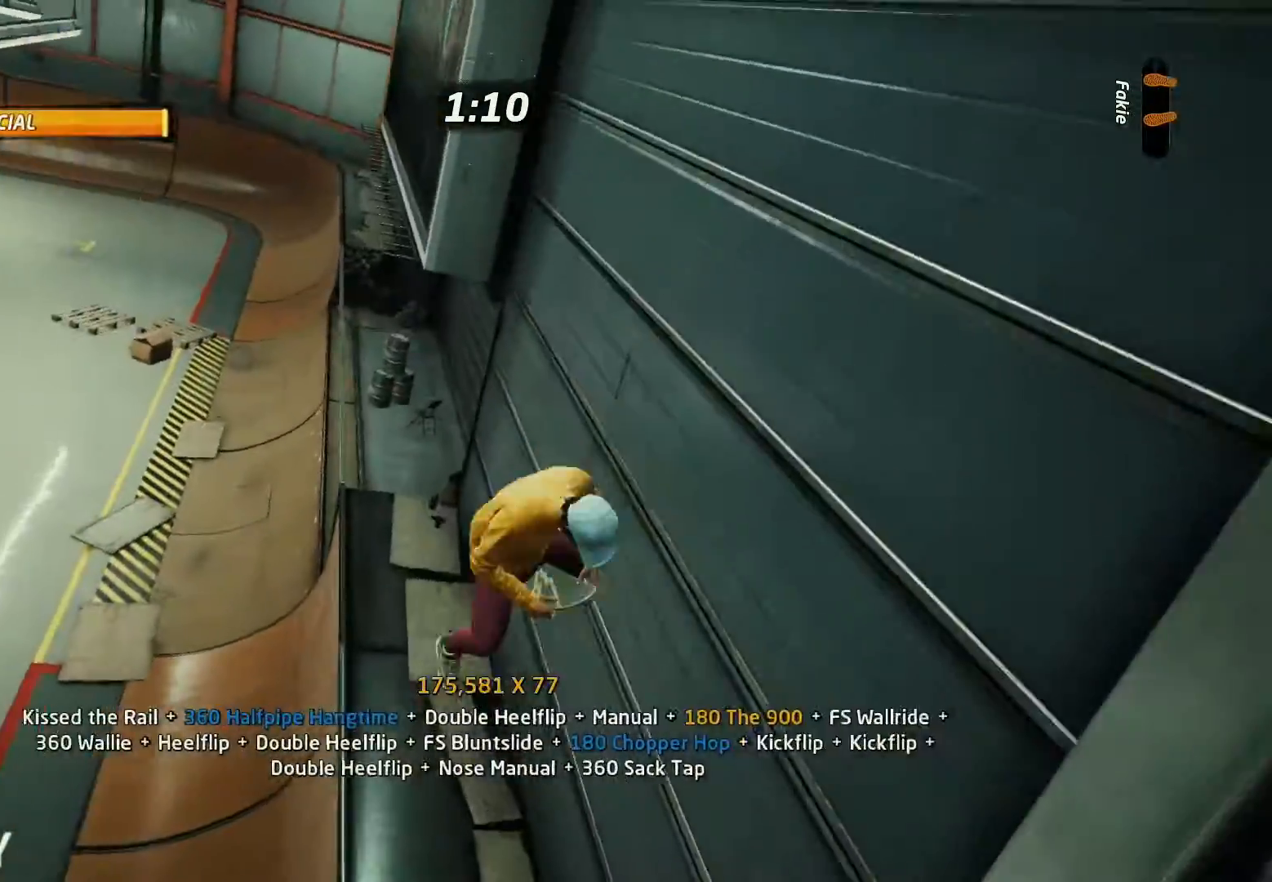
{"buttons": [], "events": [[33, "DPAD_RIGHT", "up"], [33, "DPAD_UP", "down"], [100, "DPAD_DOWN", "down"], [100, "DPAD_UP", "up"], [167, "DPAD_RIGHT", "down"], [200, "CIRCLE", "up"], [233, "R2", "up"], [267, "DPAD_RIGHT", "up"], [300, "TRIANGLE", "down"], [333, "DPAD_DOWN", "up"], [467, "R1", "up"], [467, "TRIANGLE", "up"]]}
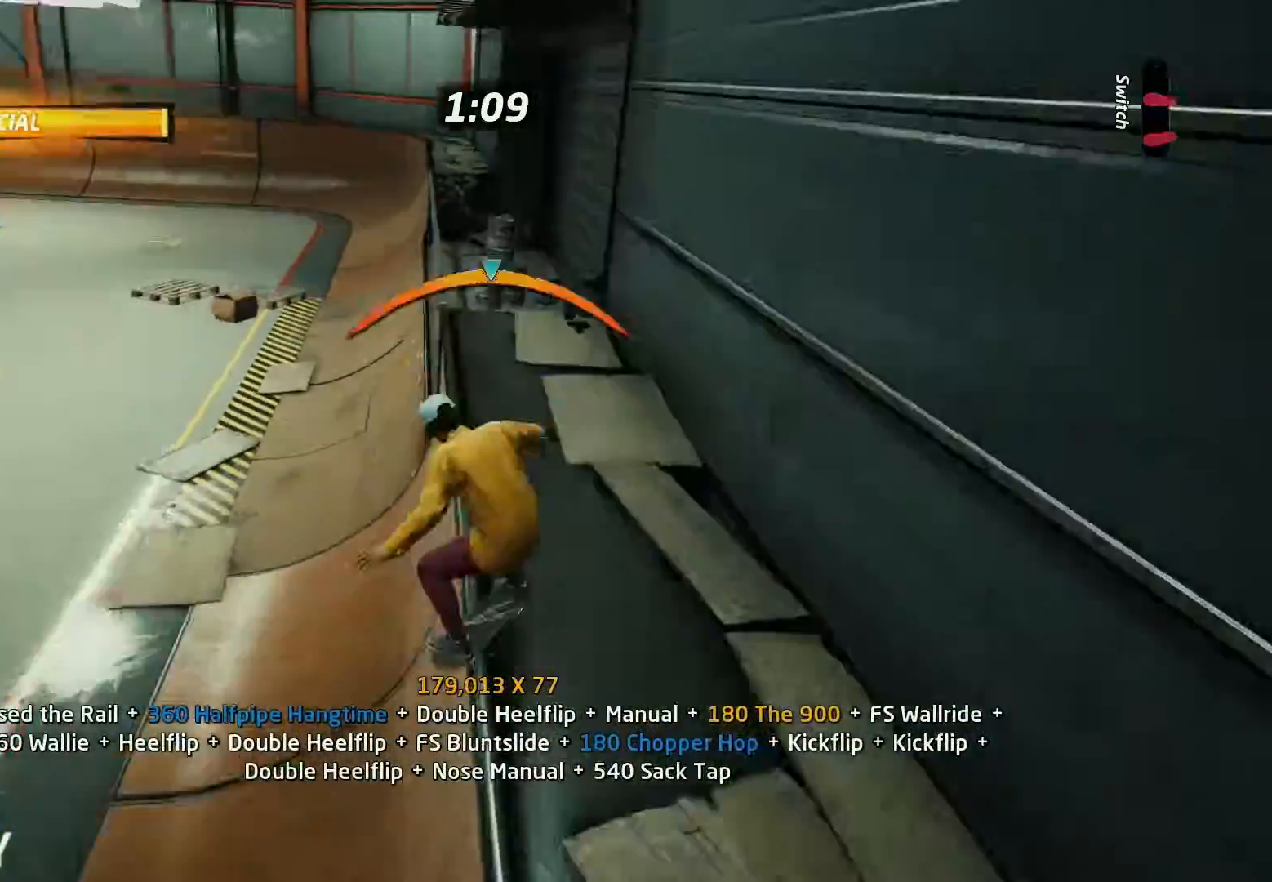
{"buttons": ["L1", "DPAD_LEFT"], "events": [[33, "CROSS", "down"], [200, "DPAD_LEFT", "down"], [233, "CROSS", "up"], [233, "L1", "down"], [233, "SQUARE", "down"], [333, "SQUARE", "up"]]}
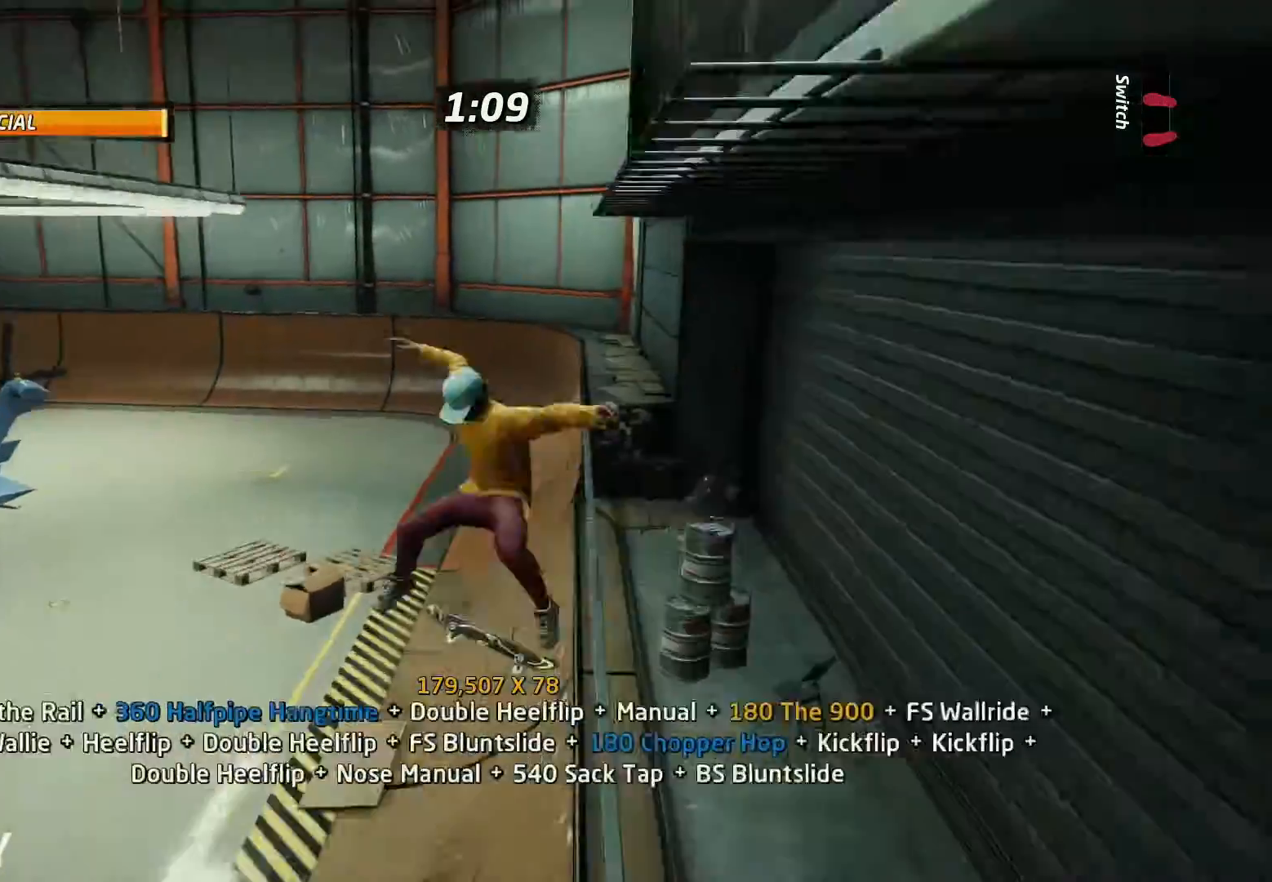
{"buttons": ["CROSS", "DPAD_DOWN"], "events": [[67, "SQUARE", "down"], [100, "DPAD_UP", "down"], [133, "DPAD_LEFT", "up"], [133, "DPAD_UP", "up"], [133, "L1", "up"], [133, "SQUARE", "up"], [300, "CROSS", "down"], [333, "DPAD_UP", "down"], [433, "DPAD_UP", "up"], [467, "DPAD_DOWN", "down"]]}
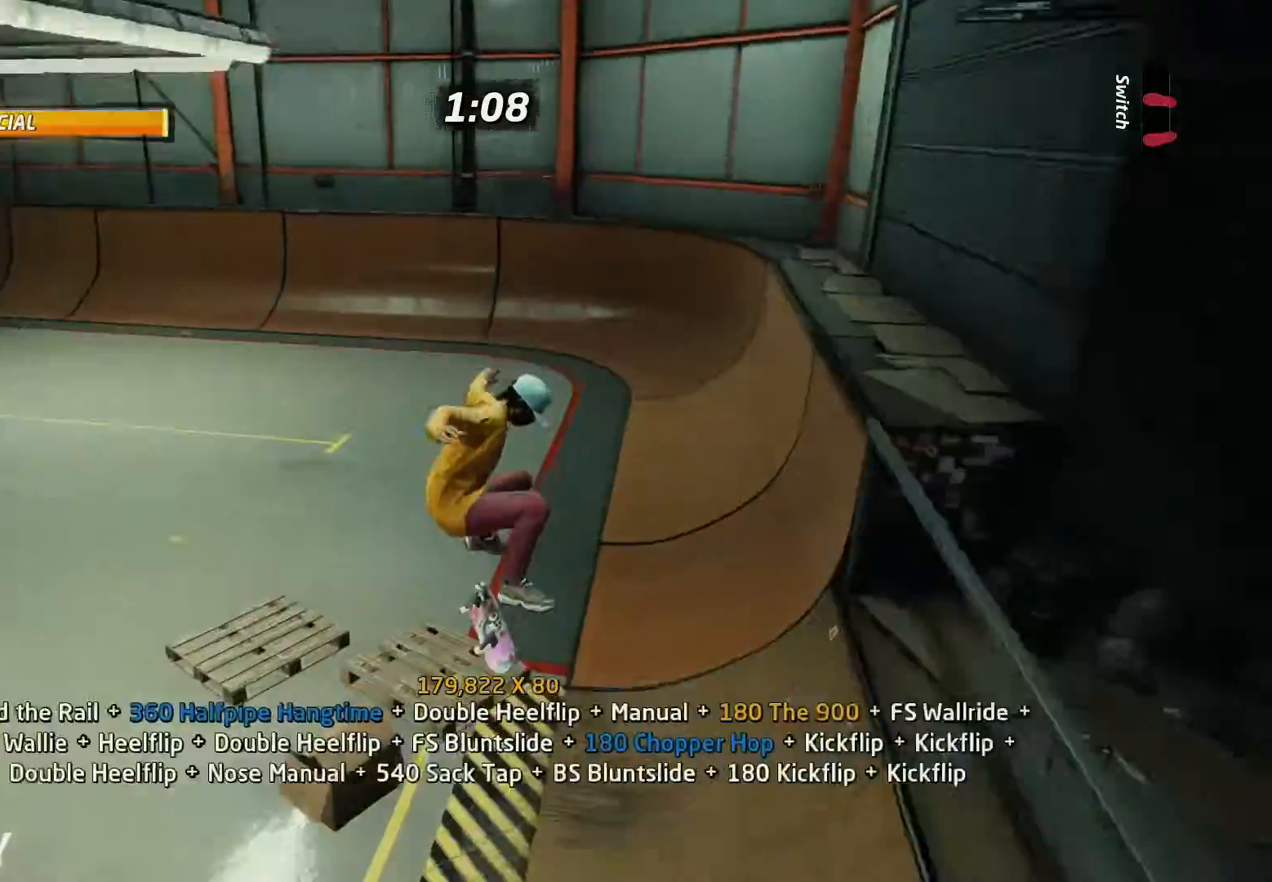
{"buttons": ["R1", "DPAD_RIGHT"], "events": [[67, "DPAD_DOWN", "up"], [67, "DPAD_UP", "down"], [233, "DPAD_UP", "up"], [300, "DPAD_RIGHT", "down"], [400, "CROSS", "up"], [400, "R1", "down"], [400, "SQUARE", "down"], [500, "SQUARE", "up"]]}
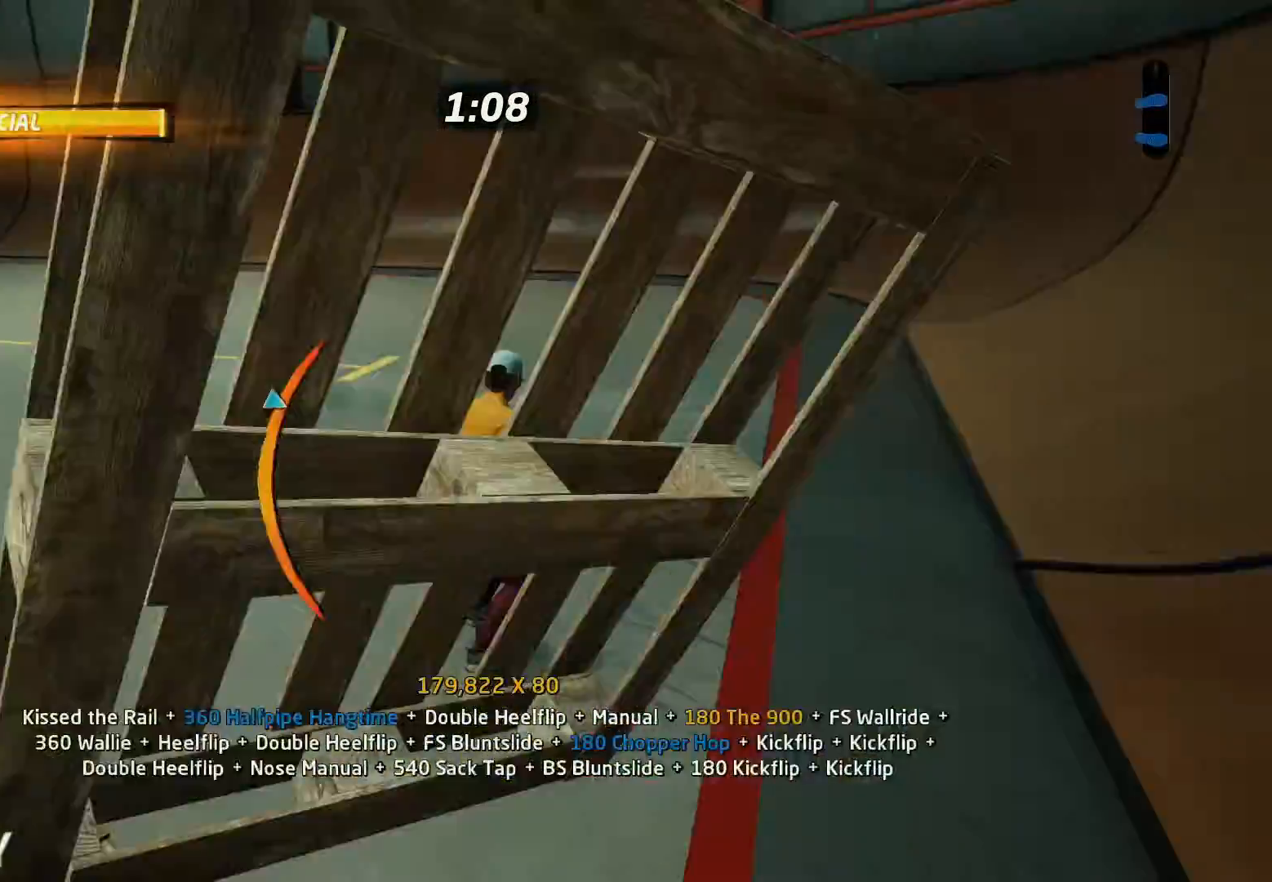
{"buttons": ["CROSS", "DPAD_UP"], "events": [[100, "SQUARE", "down"], [200, "R1", "up"], [200, "SQUARE", "up"], [333, "DPAD_RIGHT", "up"], [400, "CROSS", "down"], [400, "DPAD_DOWN", "down"], [433, "DPAD_RIGHT", "down"], [467, "DPAD_DOWN", "up"], [467, "DPAD_RIGHT", "up"], [467, "DPAD_UP", "down"]]}
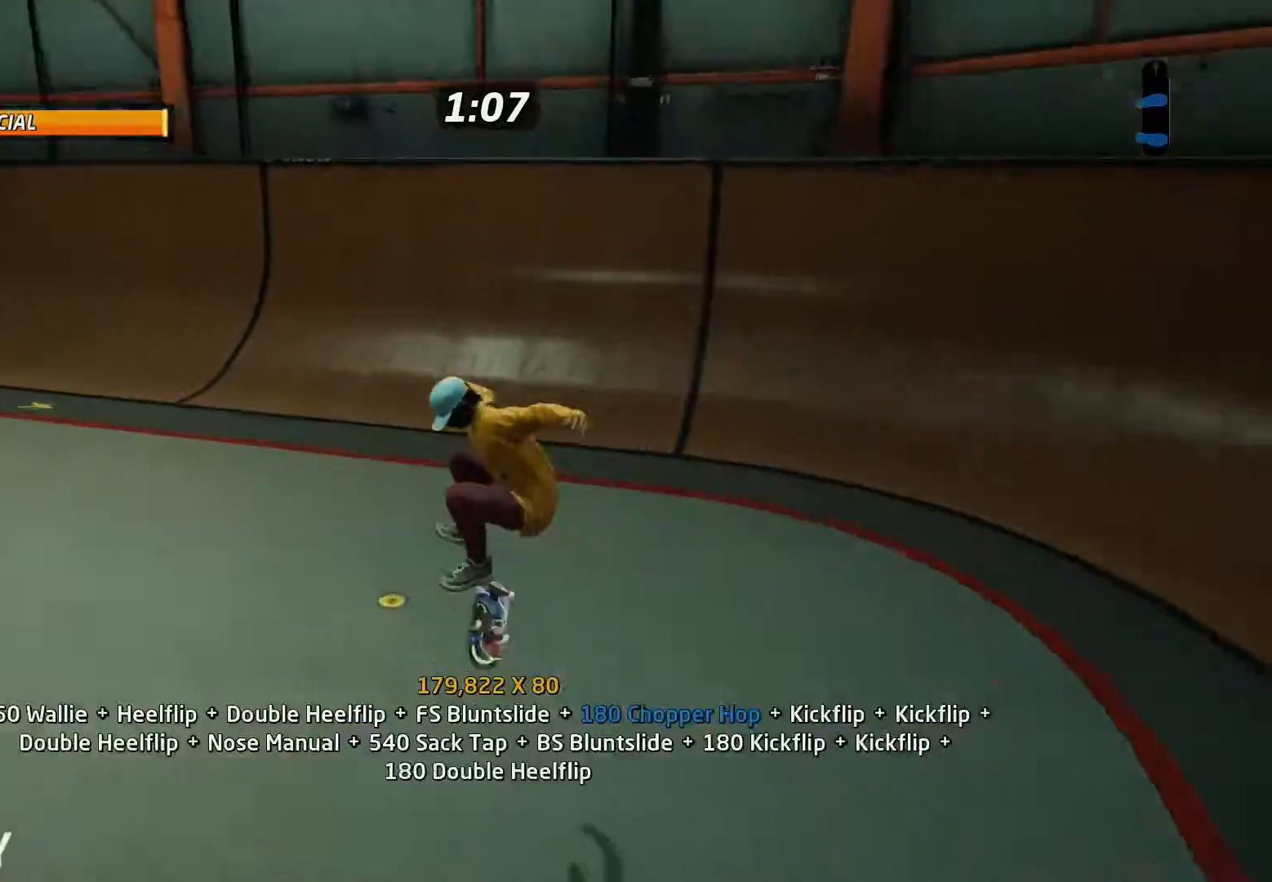
{"buttons": ["CROSS"], "events": [[67, "DPAD_LEFT", "down"], [67, "DPAD_UP", "up"], [100, "DPAD_DOWN", "down"], [100, "DPAD_LEFT", "up"], [200, "DPAD_DOWN", "up"]]}
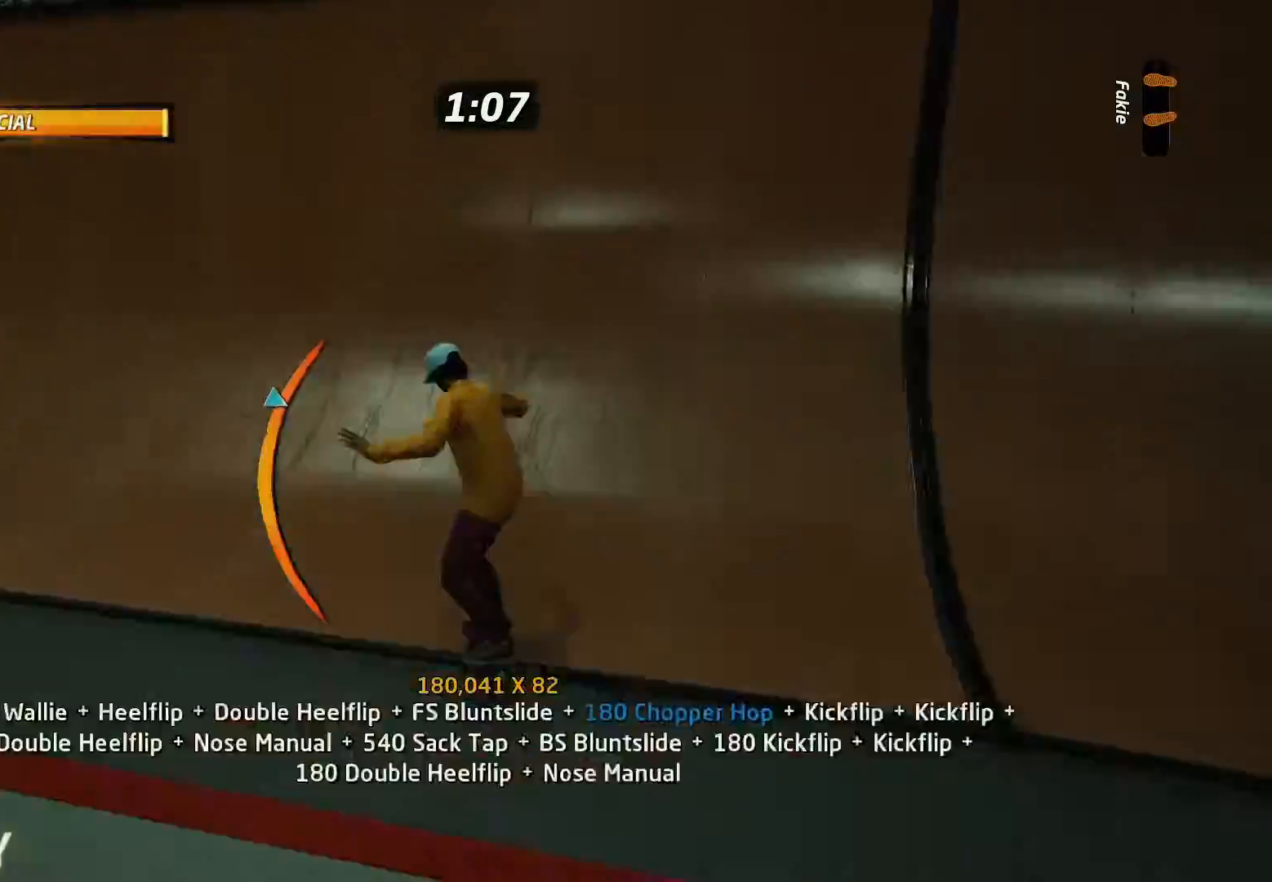
{"buttons": ["R1", "R2", "DPAD_RIGHT"], "events": [[233, "CROSS", "up"], [233, "DPAD_RIGHT", "down"], [267, "R2", "down"], [300, "R1", "down"], [367, "SQUARE", "down"], [500, "SQUARE", "up"]]}
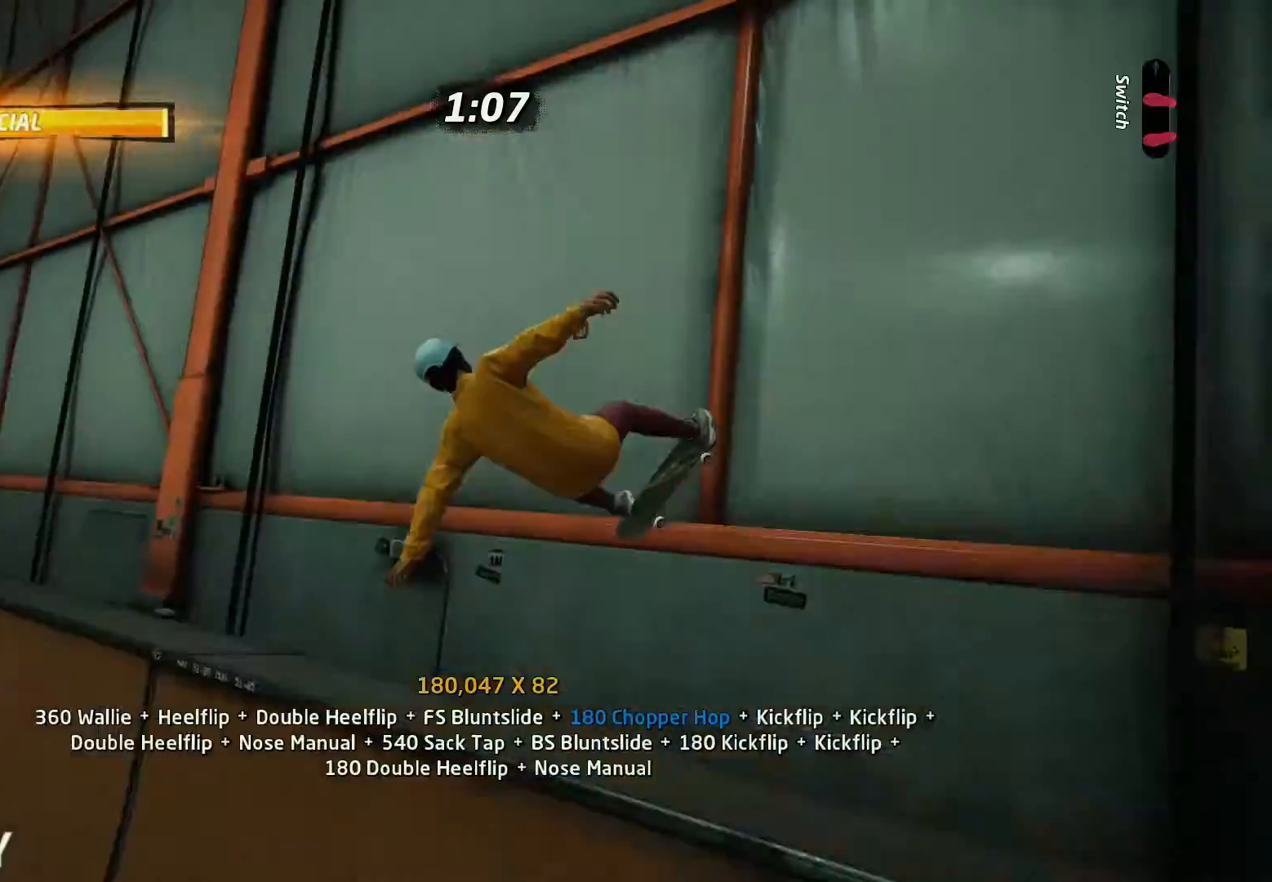
{"buttons": ["SQUARE", "R1", "R2", "DPAD_RIGHT"], "events": [[233, "SQUARE", "down"], [333, "SQUARE", "up"], [467, "SQUARE", "down"]]}
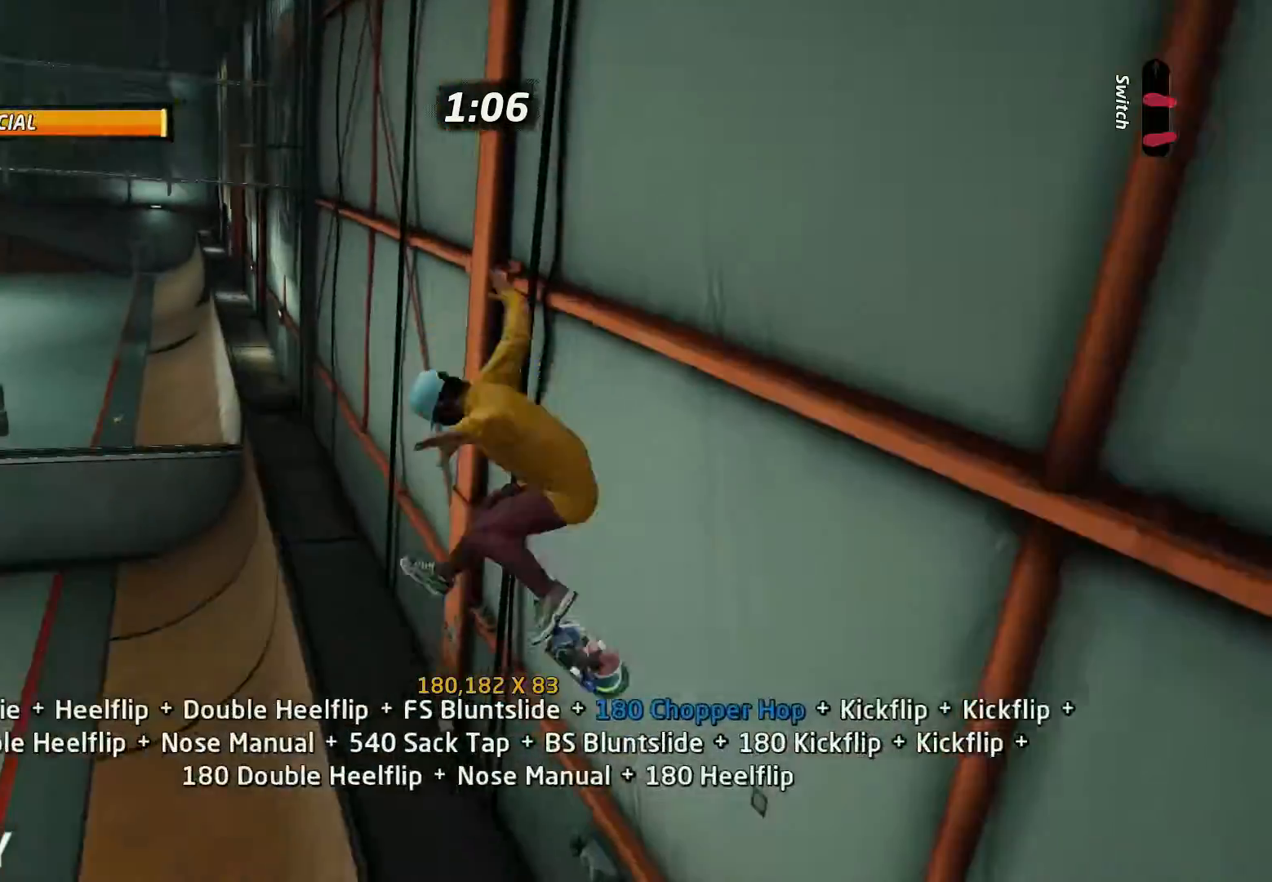
{"buttons": ["CROSS", "DPAD_RIGHT"]}
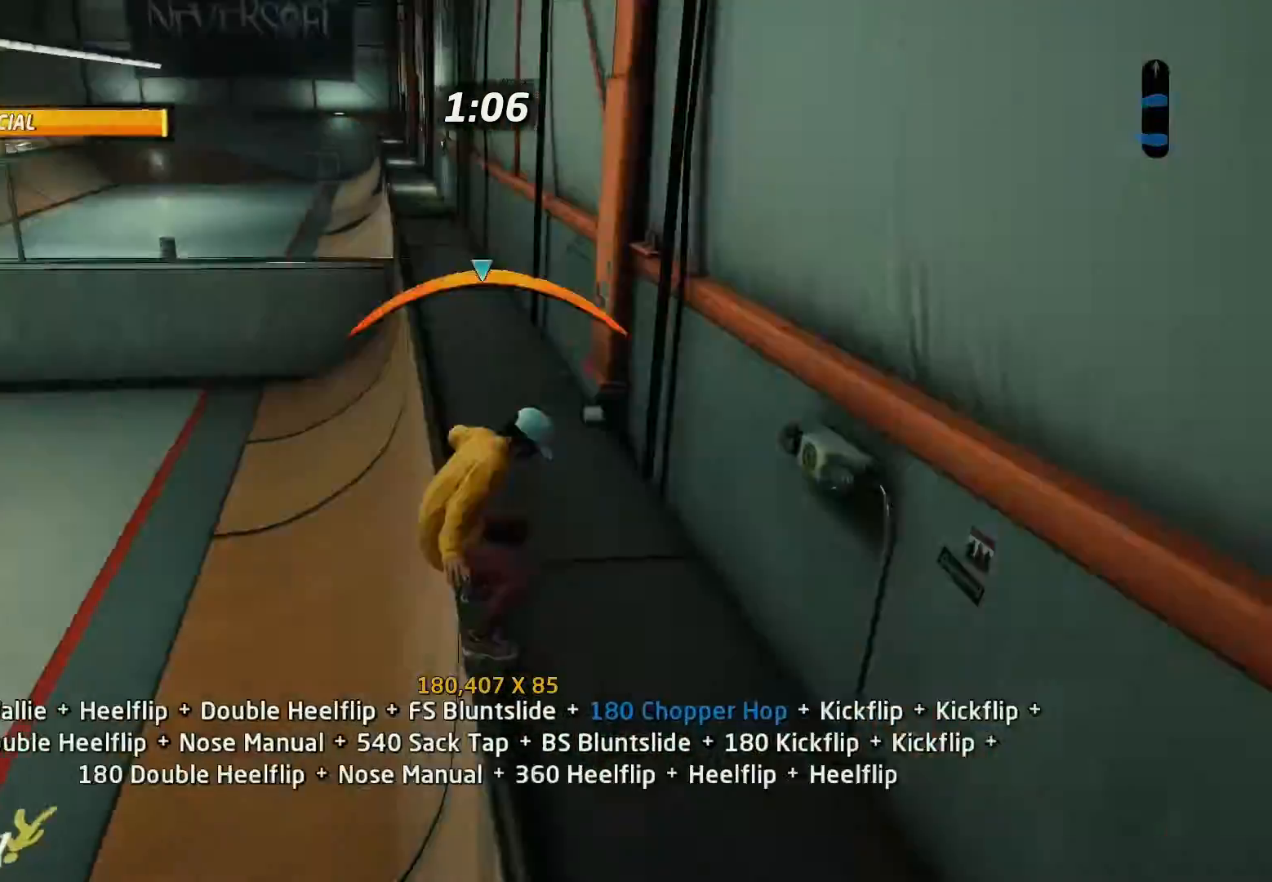
{"buttons": ["CROSS"], "events": [[67, "CROSS", "up"], [167, "TRIANGLE", "down"], [400, "DPAD_RIGHT", "up"], [433, "TRIANGLE", "up"], [467, "CROSS", "down"]]}
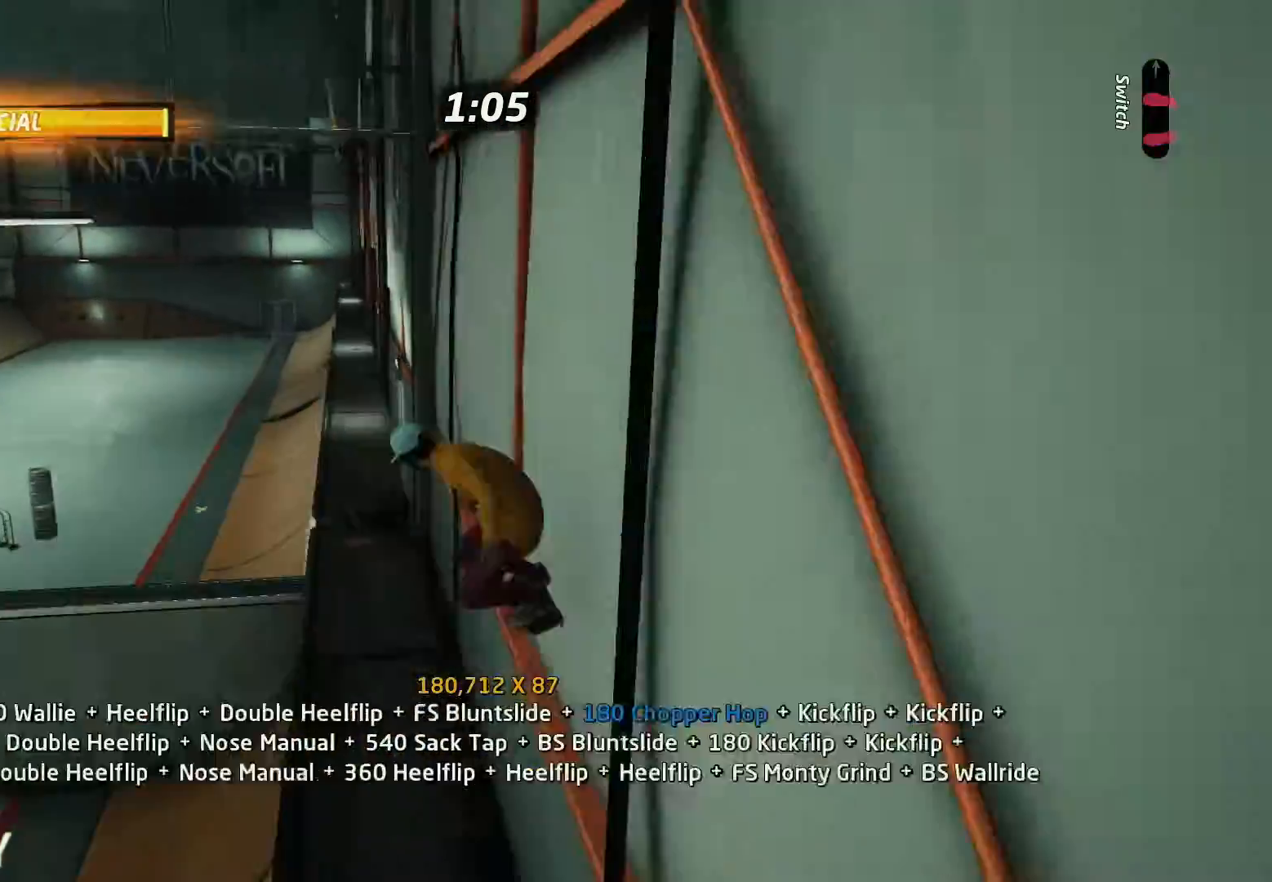
{"buttons": ["SQUARE", "DPAD_RIGHT"], "events": [[67, "DPAD_RIGHT", "down"], [100, "CROSS", "up"], [100, "SQUARE", "down"], [200, "DPAD_RIGHT", "up"], [200, "SQUARE", "up"], [467, "DPAD_RIGHT", "down"], [500, "SQUARE", "down"]]}
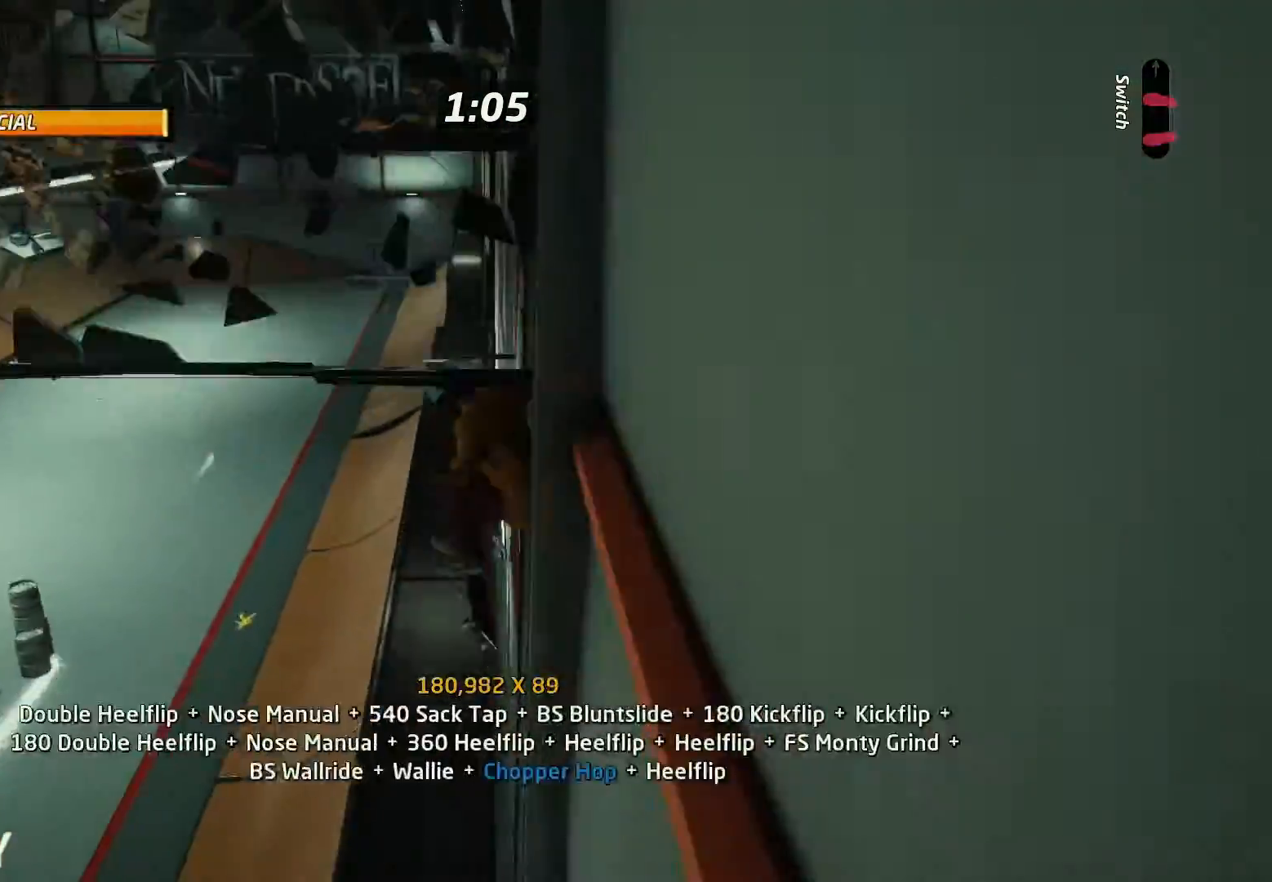
{"buttons": ["CROSS", "DPAD_UP"], "events": [[67, "DPAD_RIGHT", "up"], [67, "SQUARE", "up"], [167, "DPAD_UP", "down"], [200, "CROSS", "down"], [233, "DPAD_UP", "up"], [300, "DPAD_UP", "down"], [367, "DPAD_UP", "up"], [400, "DPAD_DOWN", "down"], [433, "DPAD_RIGHT", "down"], [467, "DPAD_DOWN", "up"], [500, "DPAD_RIGHT", "up"], [500, "DPAD_UP", "down"]]}
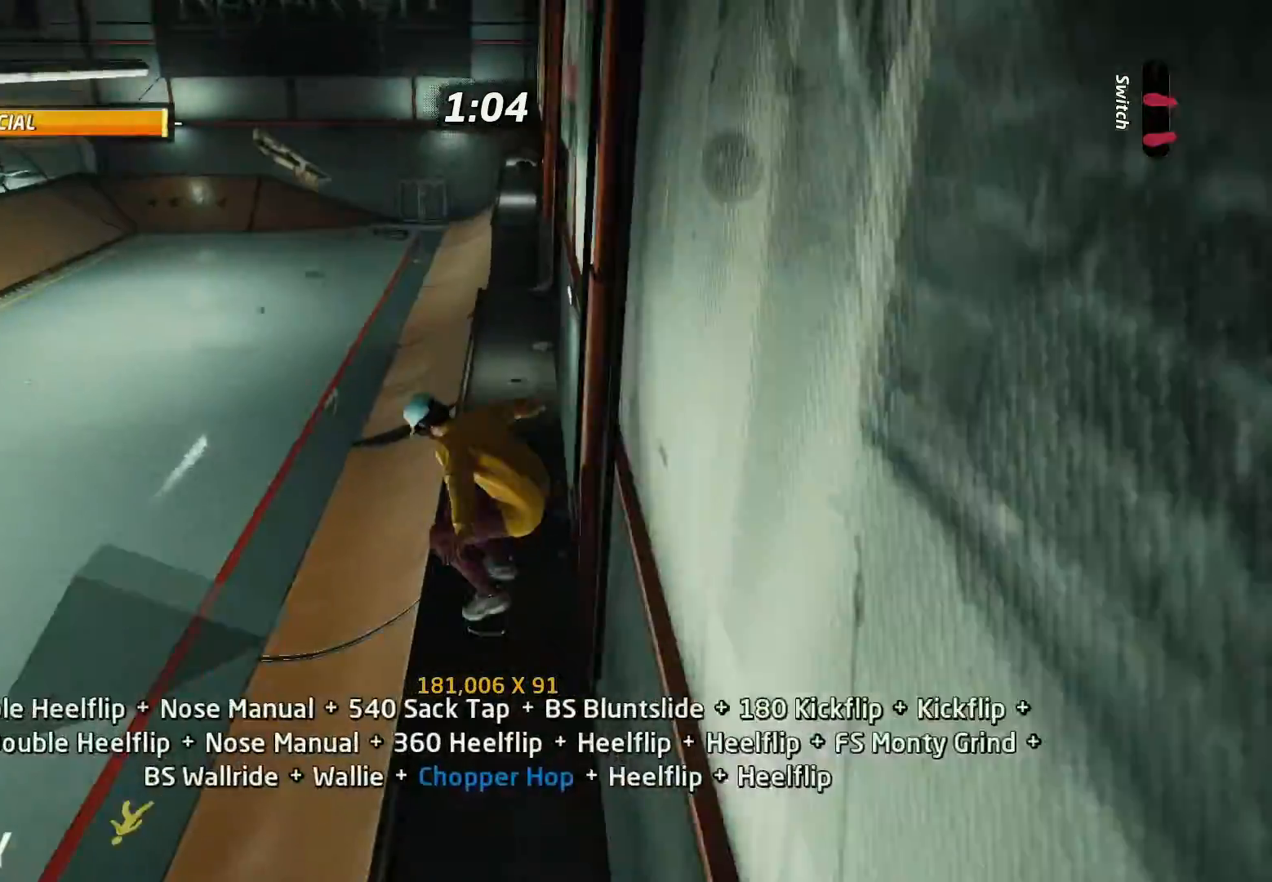
{"buttons": ["CROSS", "SQUARE", "L1", "DPAD_LEFT"], "events": [[67, "DPAD_LEFT", "down"], [133, "DPAD_UP", "up"], [167, "CROSS", "up"], [167, "TRIANGLE", "down"], [200, "DPAD_LEFT", "up"], [267, "TRIANGLE", "up"], [300, "CROSS", "down"], [433, "DPAD_LEFT", "down"], [500, "L1", "down"], [500, "SQUARE", "down"]]}
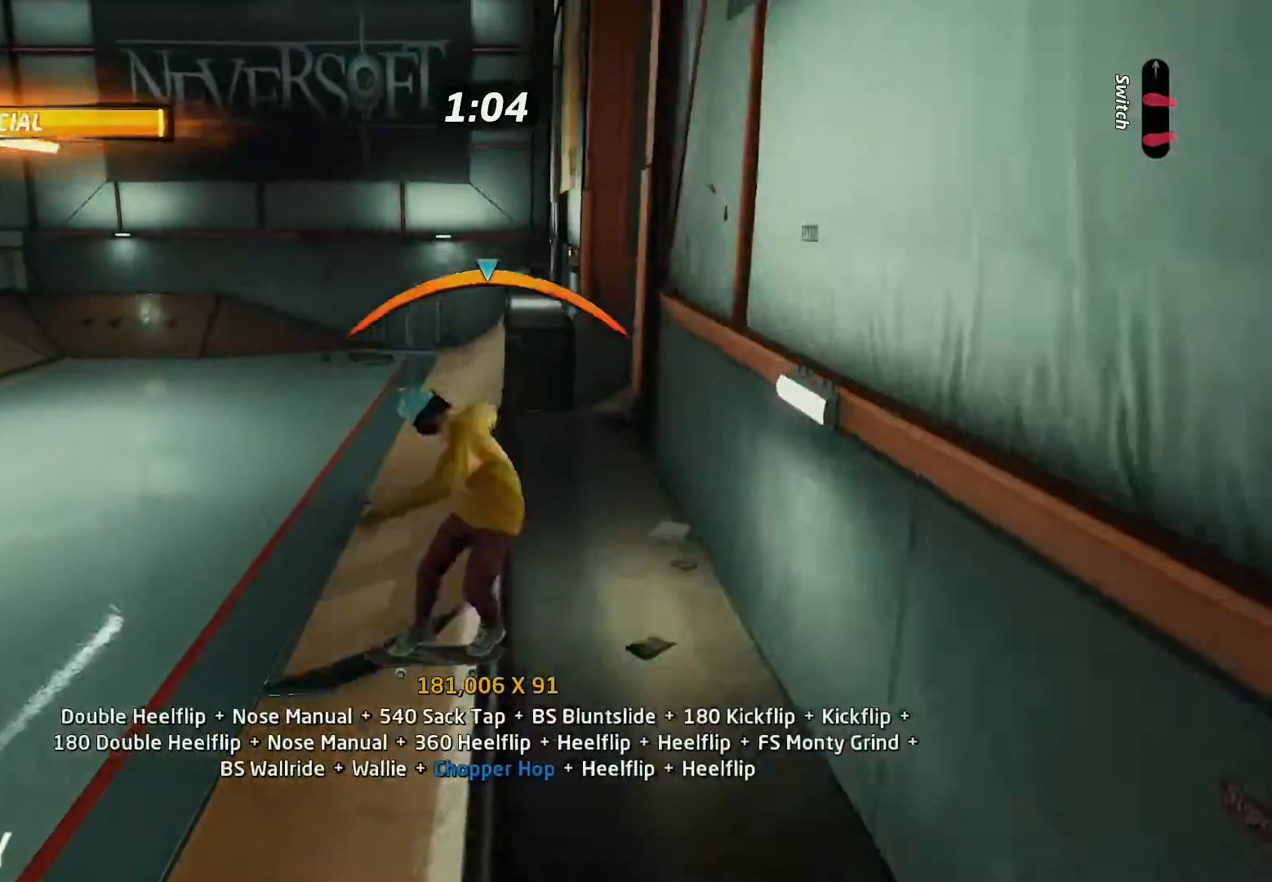
{"buttons": [], "events": [[33, "CROSS", "up"], [100, "SQUARE", "up"], [333, "SQUARE", "down"], [367, "DPAD_UP", "down"], [400, "DPAD_LEFT", "up"], [400, "DPAD_UP", "up"], [400, "SQUARE", "up"], [433, "L1", "up"]]}
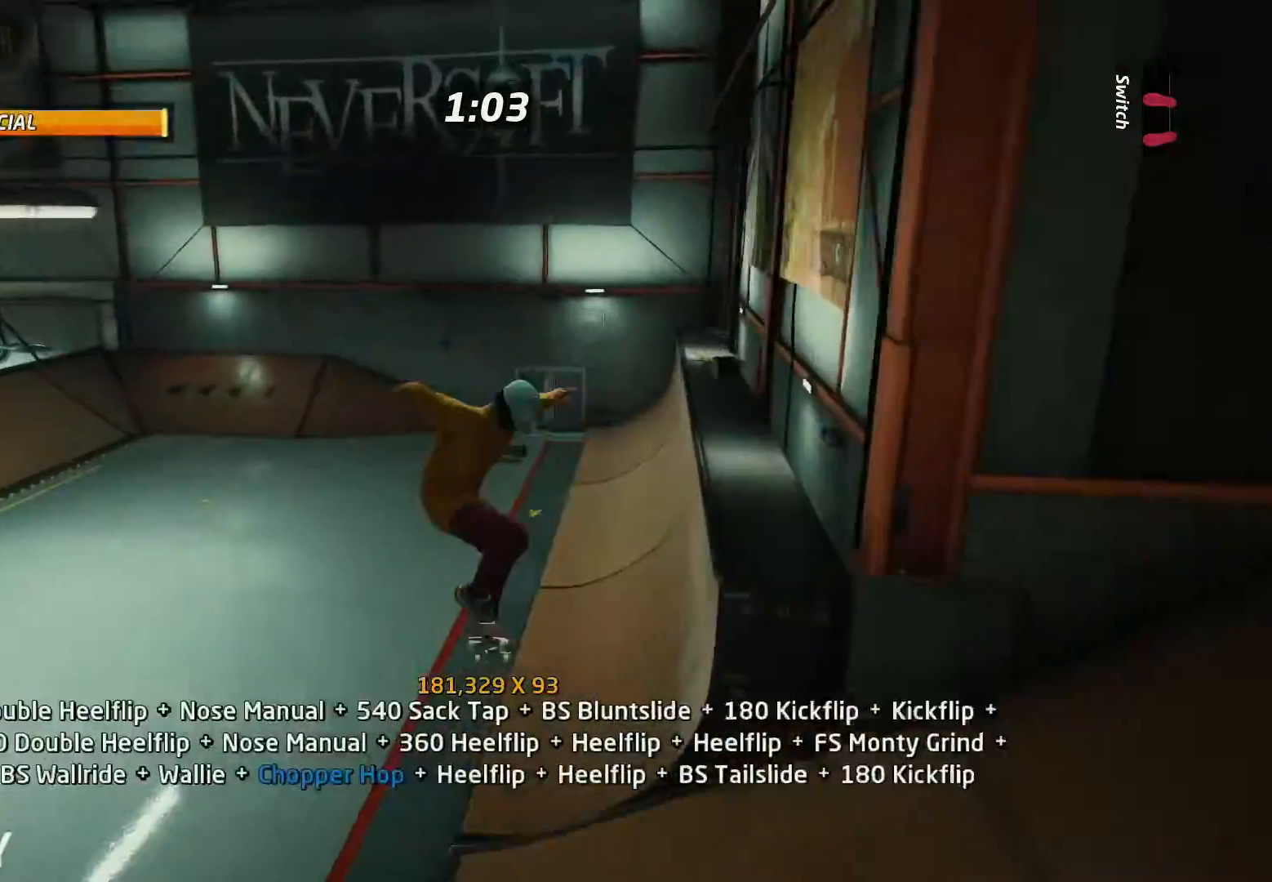
{"buttons": ["CROSS", "DPAD_LEFT"]}
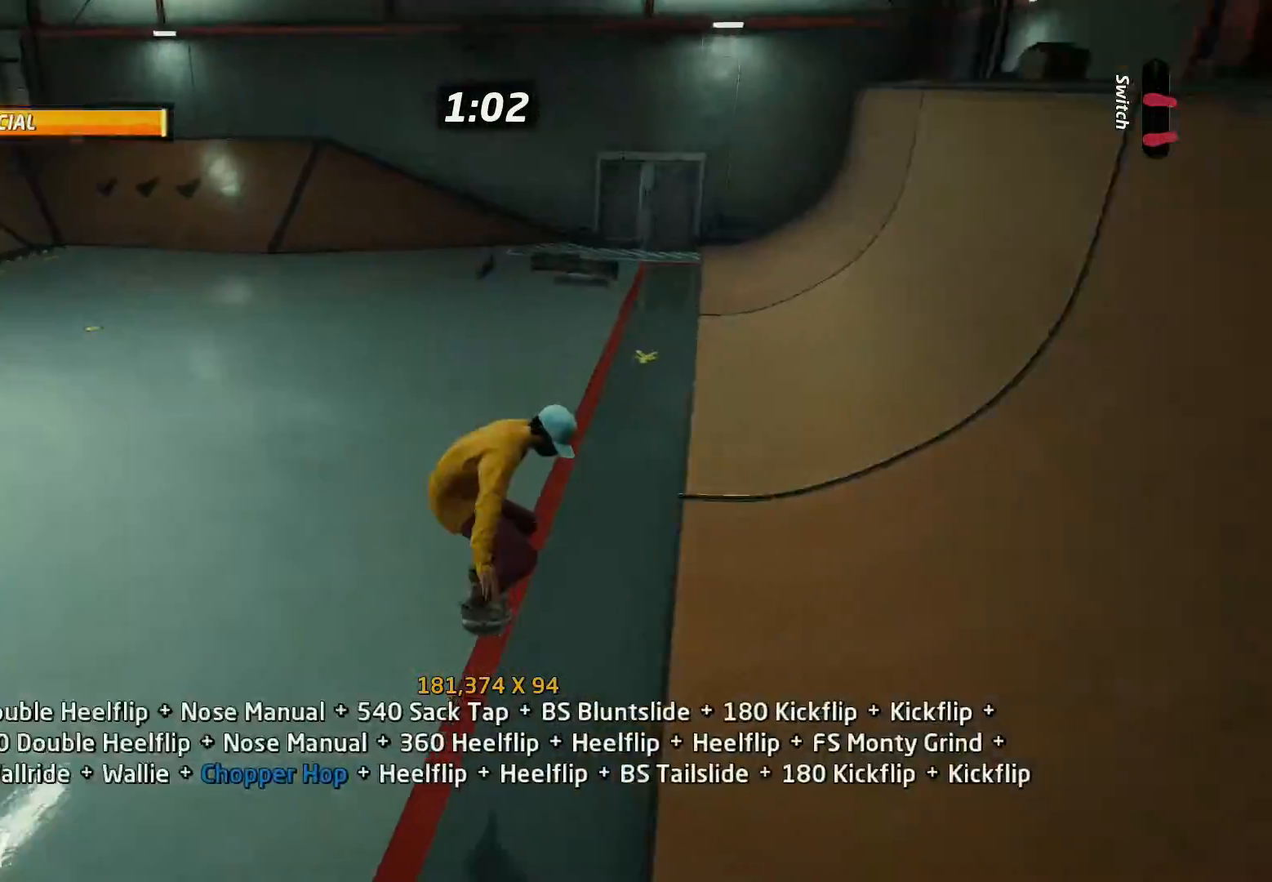
{"buttons": ["CROSS", "DPAD_UP"], "events": [[33, "DPAD_LEFT", "up"], [67, "CROSS", "up"], [67, "SQUARE", "down"], [133, "DPAD_DOWN", "down"], [133, "SQUARE", "up"], [167, "DPAD_DOWN", "up"], [200, "SQUARE", "down"], [233, "DPAD_DOWN", "down"], [233, "SQUARE", "up"], [267, "CROSS", "down"], [333, "CROSS", "up"], [333, "DPAD_DOWN", "up"], [400, "DPAD_DOWN", "down"], [467, "CROSS", "down"], [467, "DPAD_DOWN", "up"], [500, "DPAD_UP", "down"]]}
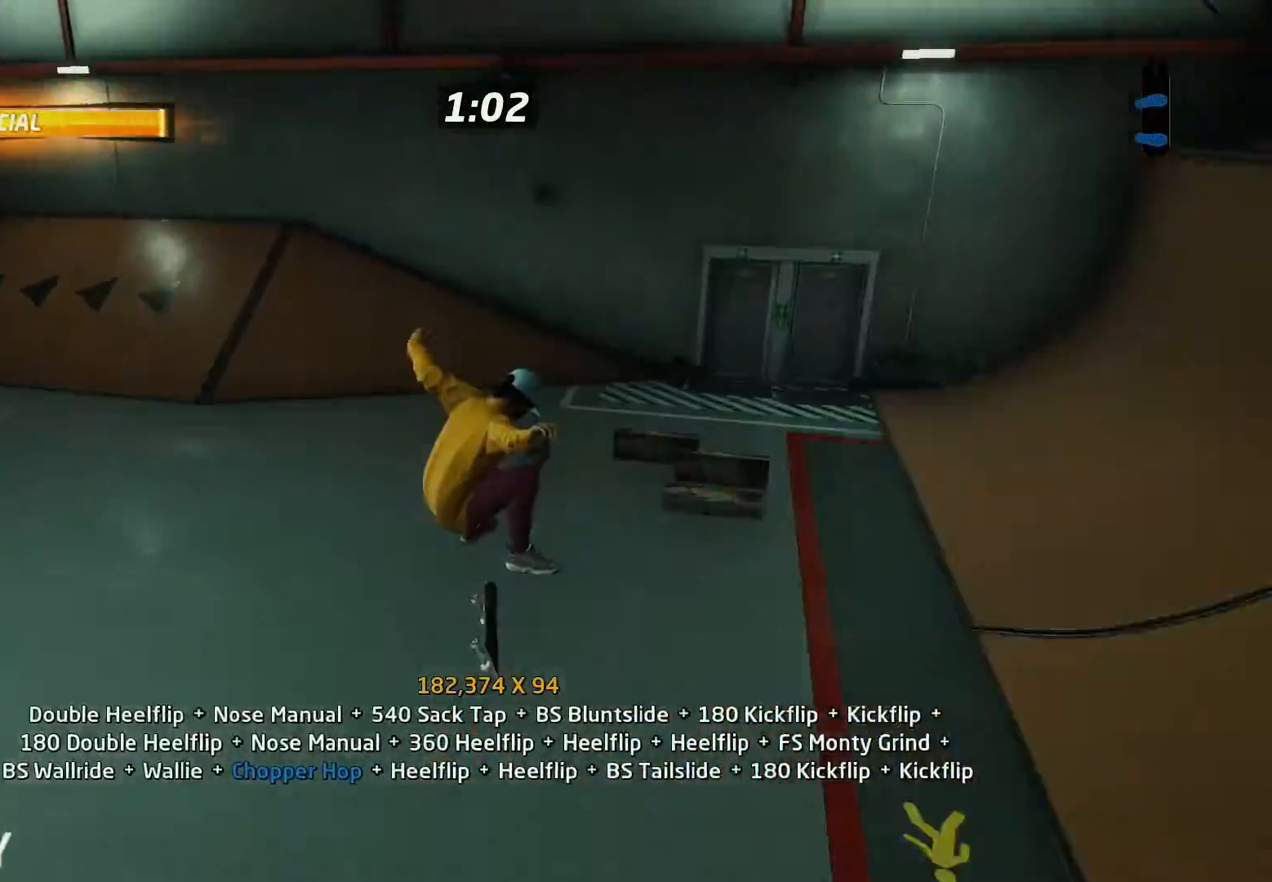
{"buttons": ["CROSS"]}
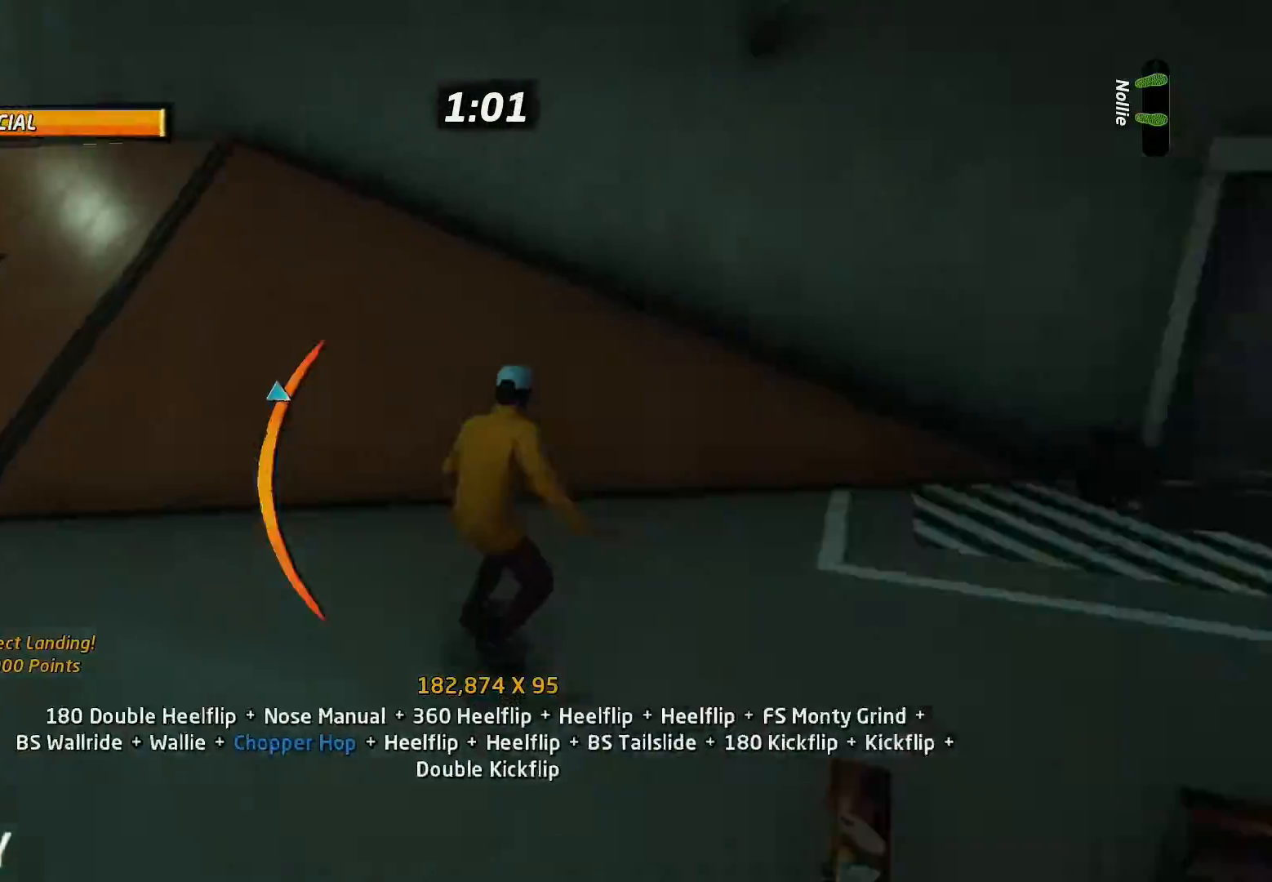
{"buttons": ["R1", "DPAD_RIGHT"], "events": [[100, "DPAD_RIGHT", "down"], [167, "DPAD_RIGHT", "up"], [200, "CROSS", "up"], [200, "TRIANGLE", "down"], [267, "TRIANGLE", "up"], [300, "CROSS", "down"], [400, "CROSS", "up"], [400, "DPAD_LEFT", "down"], [500, "DPAD_LEFT", "up"], [500, "DPAD_RIGHT", "down"], [500, "R1", "down"]]}
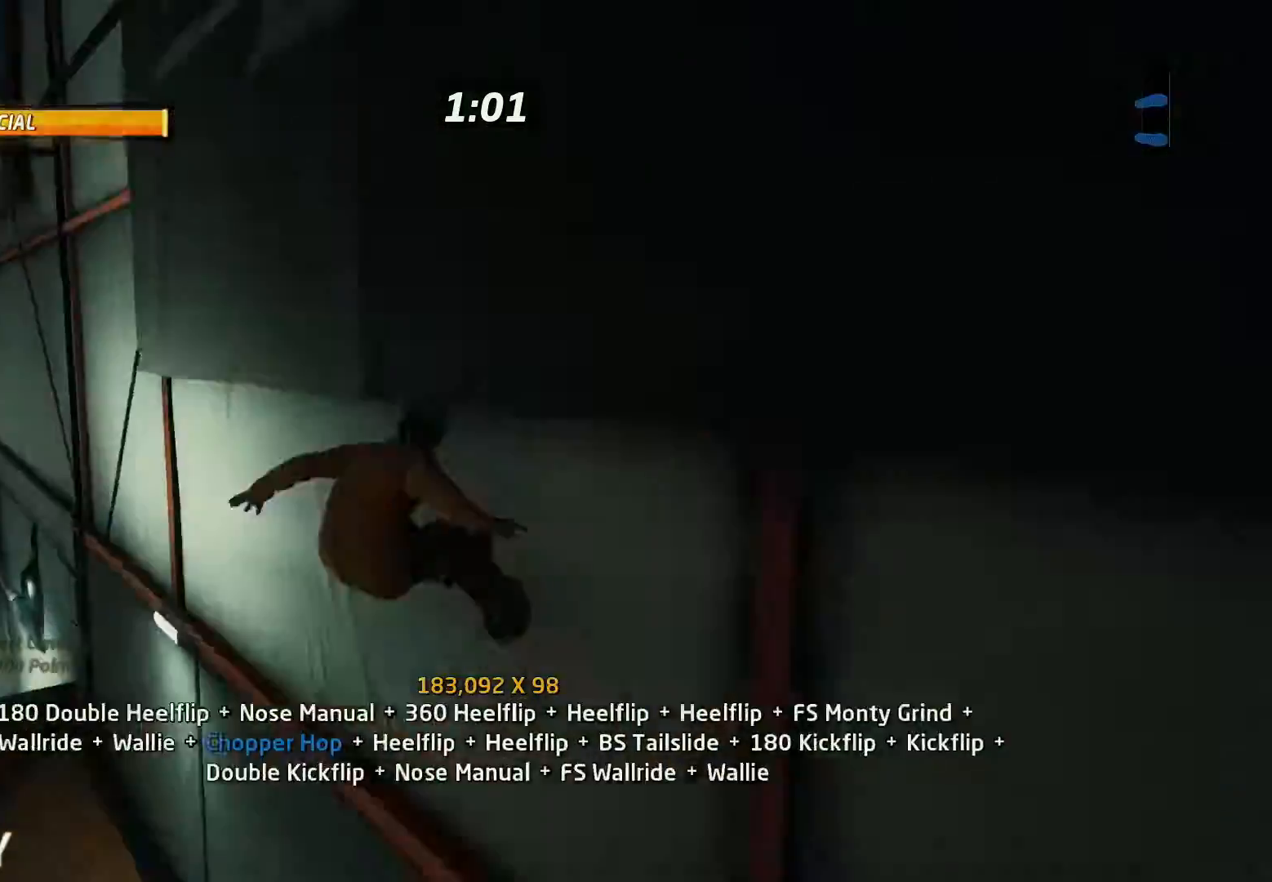
{"buttons": ["CIRCLE", "R1", "DPAD_RIGHT"], "events": [[67, "CIRCLE", "down"], [67, "DPAD_RIGHT", "up"], [433, "DPAD_RIGHT", "down"]]}
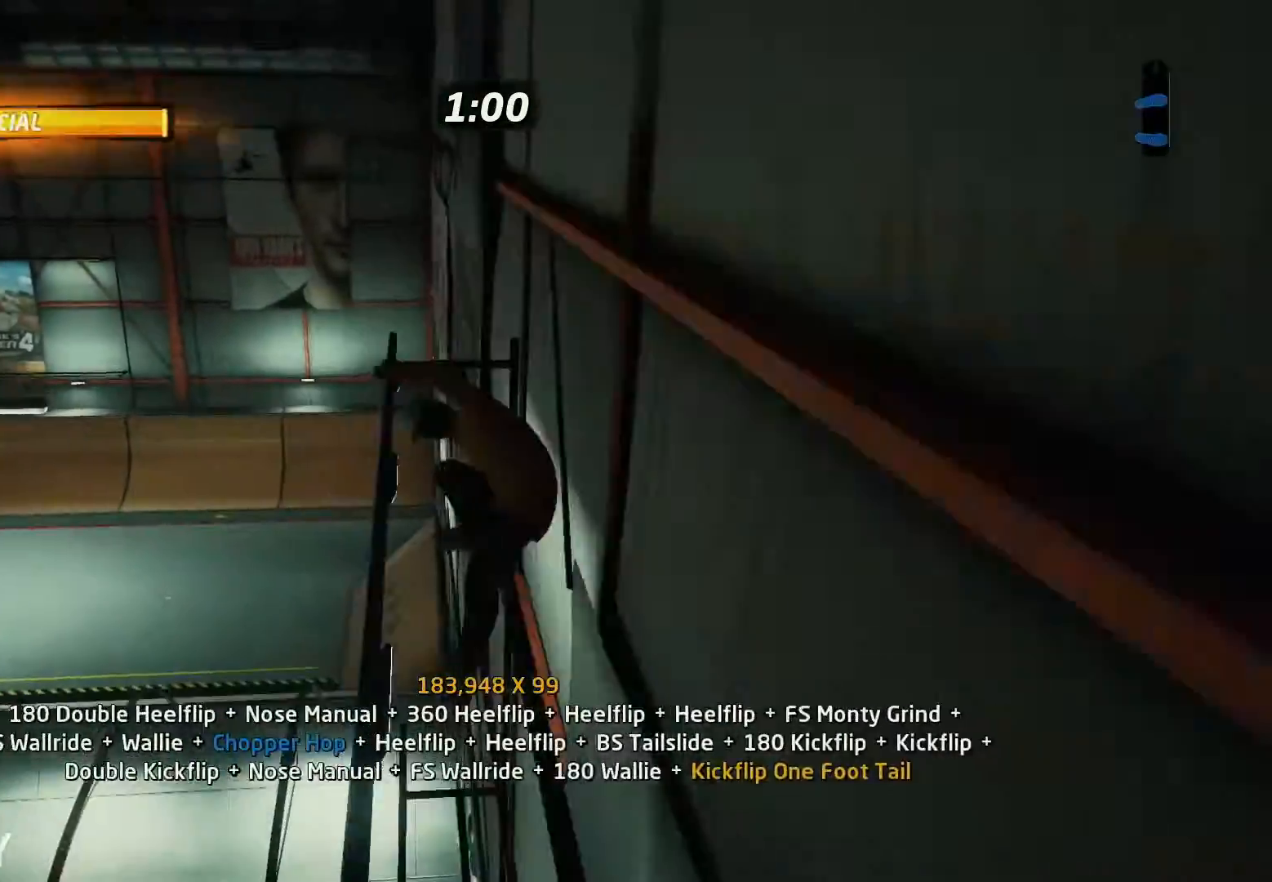
{"buttons": ["CIRCLE", "R1", "R2", "DPAD_RIGHT"], "events": [[133, "R2", "down"]]}
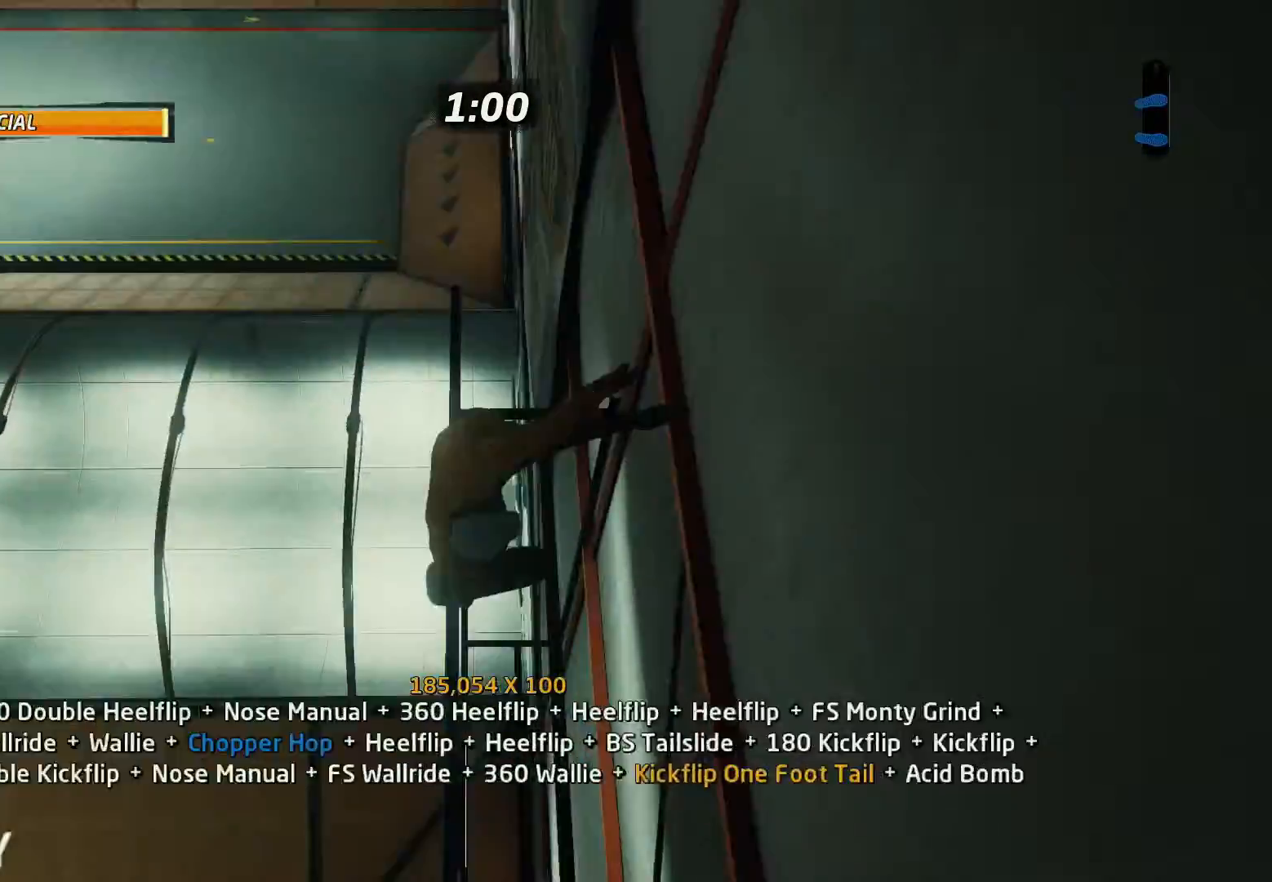
{"buttons": ["TRIANGLE", "R1"], "events": [[200, "CIRCLE", "up"], [200, "R2", "up"], [333, "TRIANGLE", "down"], [500, "DPAD_RIGHT", "up"]]}
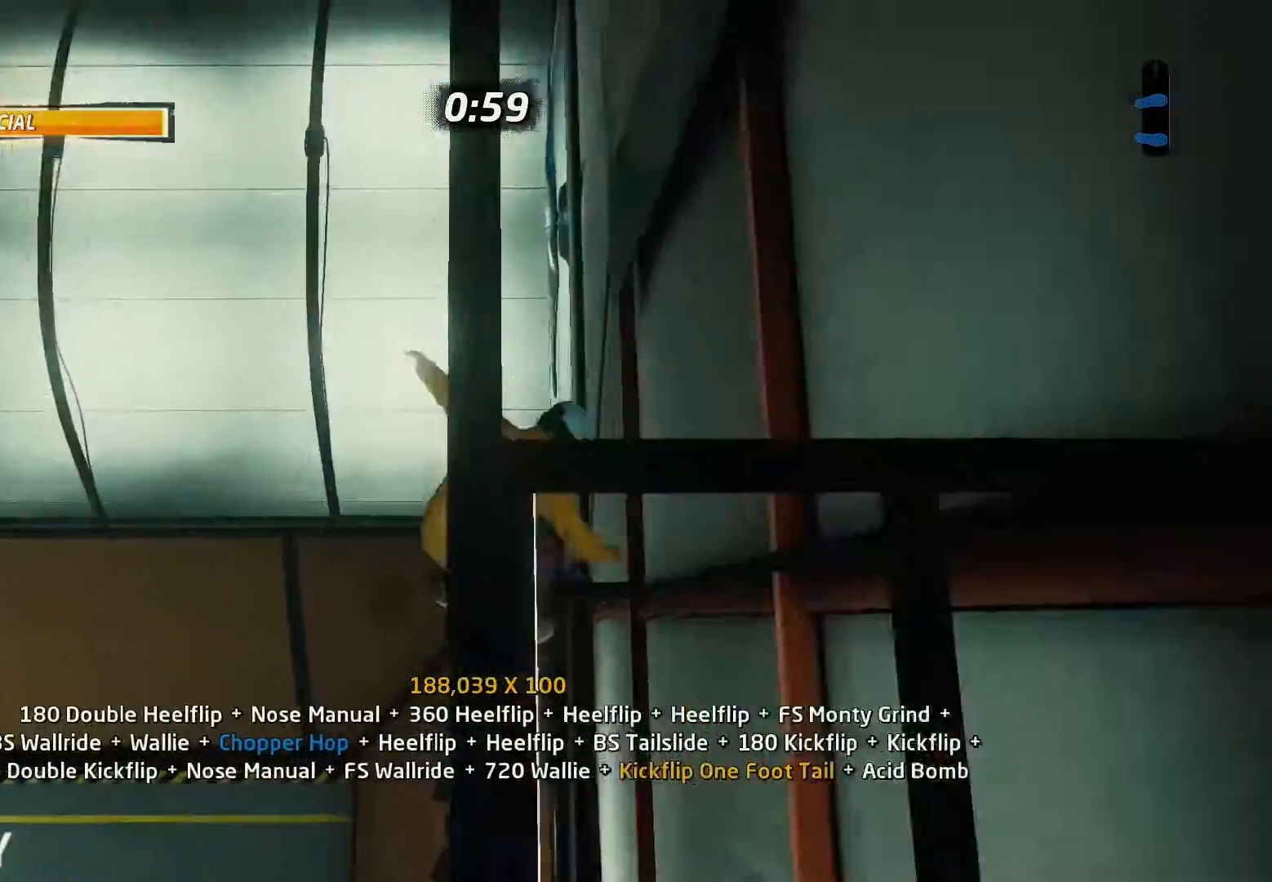
{"buttons": ["CIRCLE", "R1"], "events": [[100, "TRIANGLE", "up"], [133, "CROSS", "down"], [167, "CROSS", "up"], [367, "DPAD_UP", "down"], [400, "DPAD_LEFT", "down"], [433, "DPAD_DOWN", "down"], [433, "DPAD_LEFT", "up"], [433, "DPAD_UP", "up"], [467, "CIRCLE", "down"], [467, "DPAD_DOWN", "up"]]}
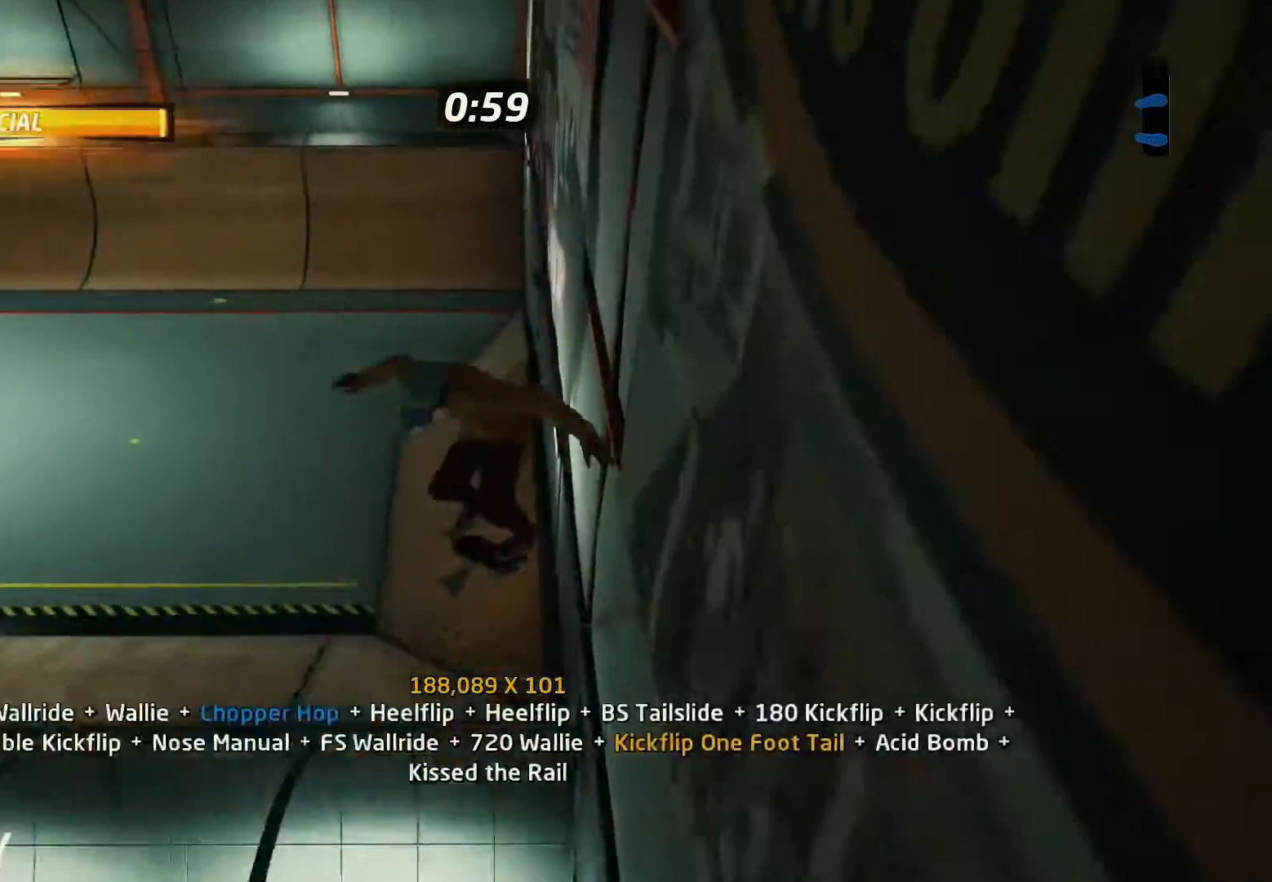
{"buttons": ["CROSS", "R1", "DPAD_UP"], "events": [[300, "CIRCLE", "up"], [400, "CROSS", "down"], [433, "DPAD_UP", "down"]]}
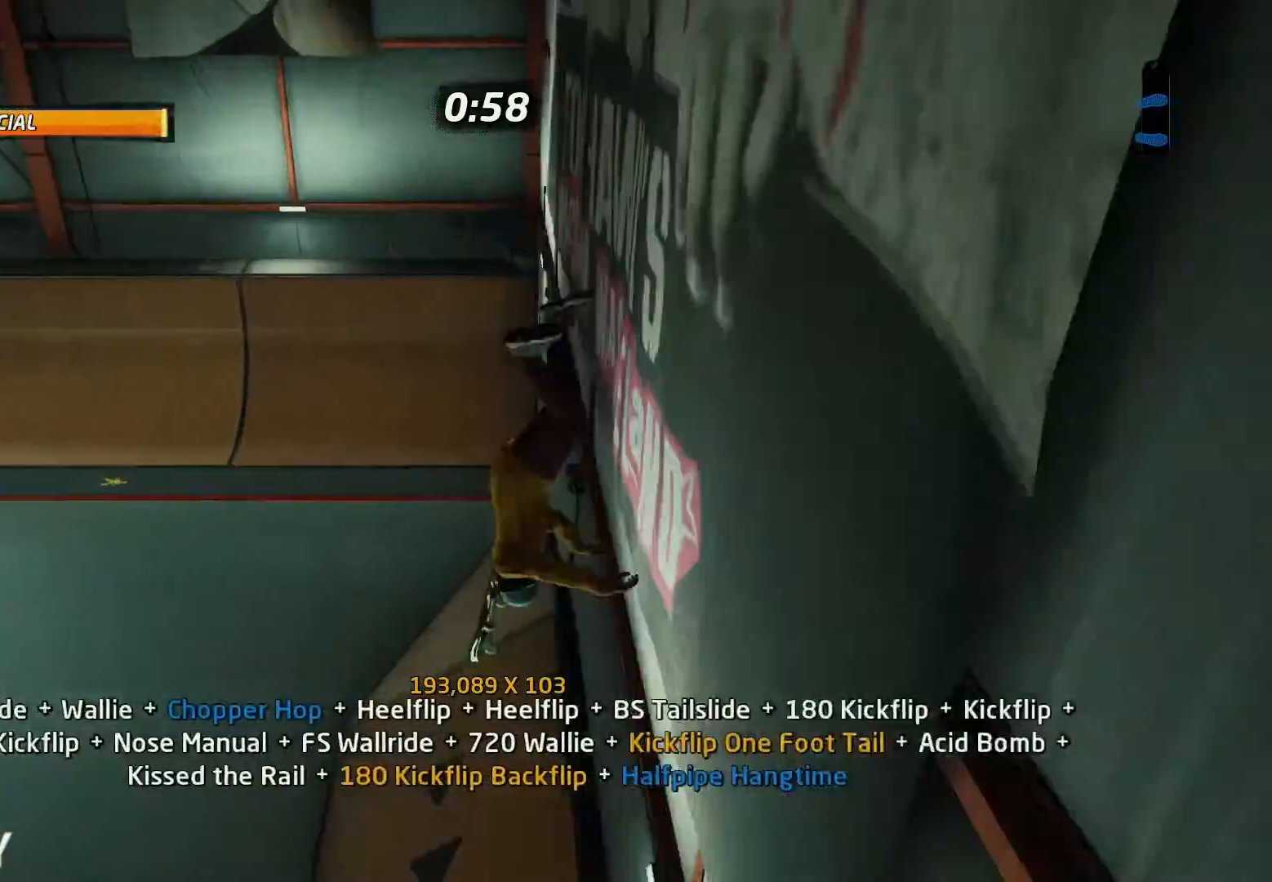
{"buttons": ["CROSS"], "events": [[33, "DPAD_UP", "up"], [67, "DPAD_DOWN", "down"], [133, "DPAD_RIGHT", "down"], [167, "DPAD_DOWN", "up"], [167, "DPAD_RIGHT", "up"], [167, "DPAD_UP", "down"], [267, "DPAD_RIGHT", "down"], [267, "R1", "up"], [300, "DPAD_UP", "up"], [333, "DPAD_RIGHT", "up"]]}
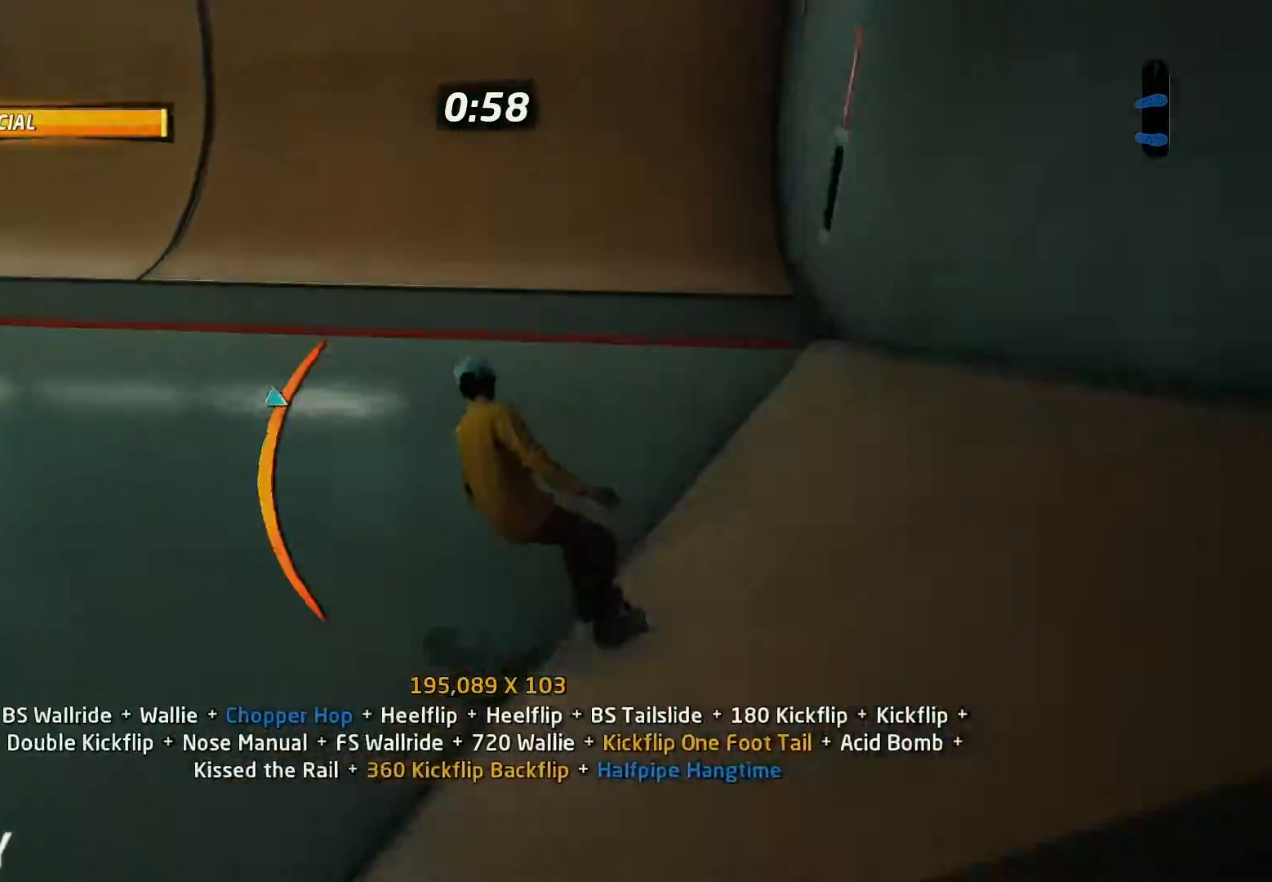
{"buttons": ["DPAD_LEFT"], "events": [[200, "DPAD_DOWN", "down"], [367, "DPAD_DOWN", "up"], [500, "CROSS", "up"], [500, "DPAD_LEFT", "down"]]}
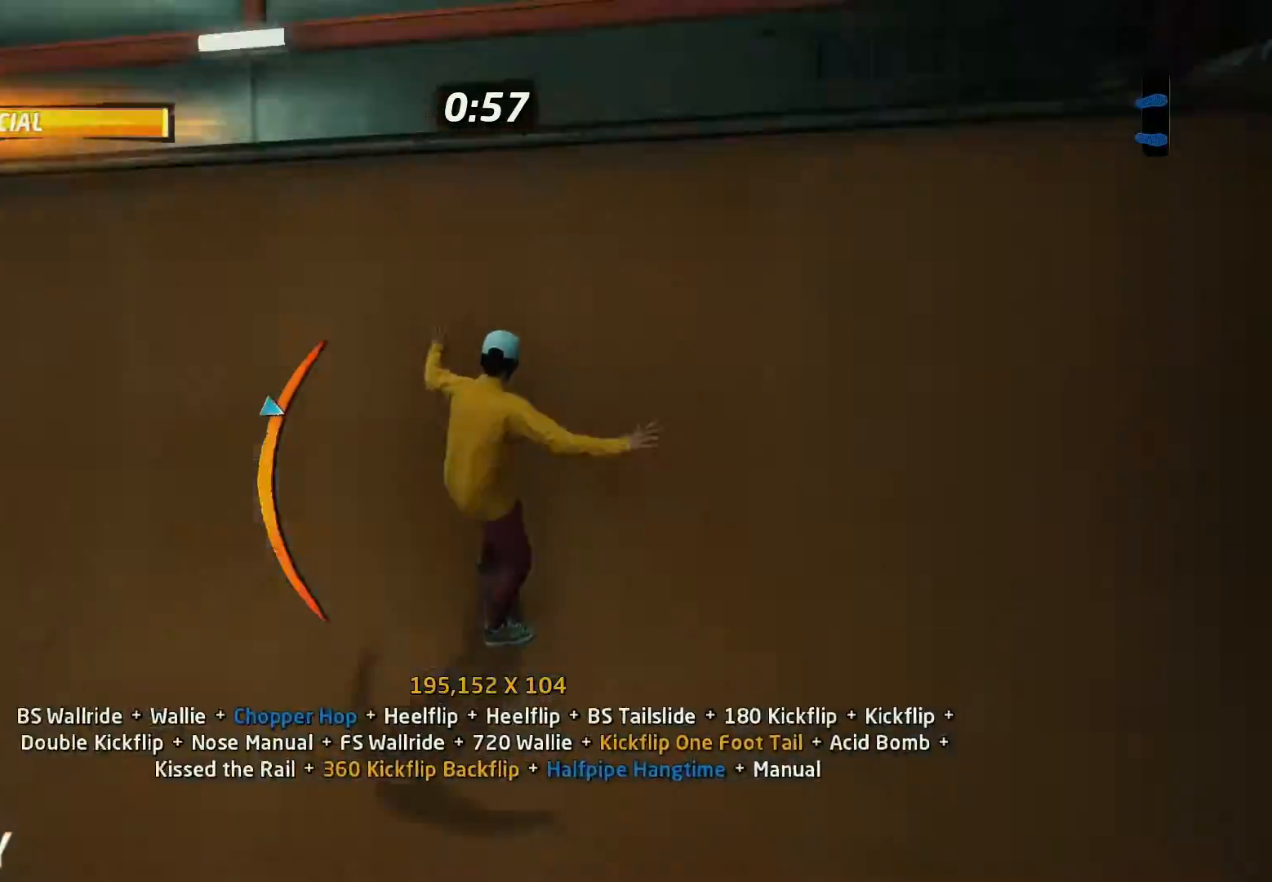
{"buttons": ["CIRCLE", "R1", "R2", "DPAD_RIGHT"], "events": [[67, "DPAD_LEFT", "up"], [67, "DPAD_UP", "down"], [67, "R1", "down"], [100, "DPAD_RIGHT", "down"], [100, "DPAD_UP", "up"], [133, "CIRCLE", "down"], [167, "DPAD_RIGHT", "up"], [333, "DPAD_RIGHT", "down"], [500, "R2", "down"]]}
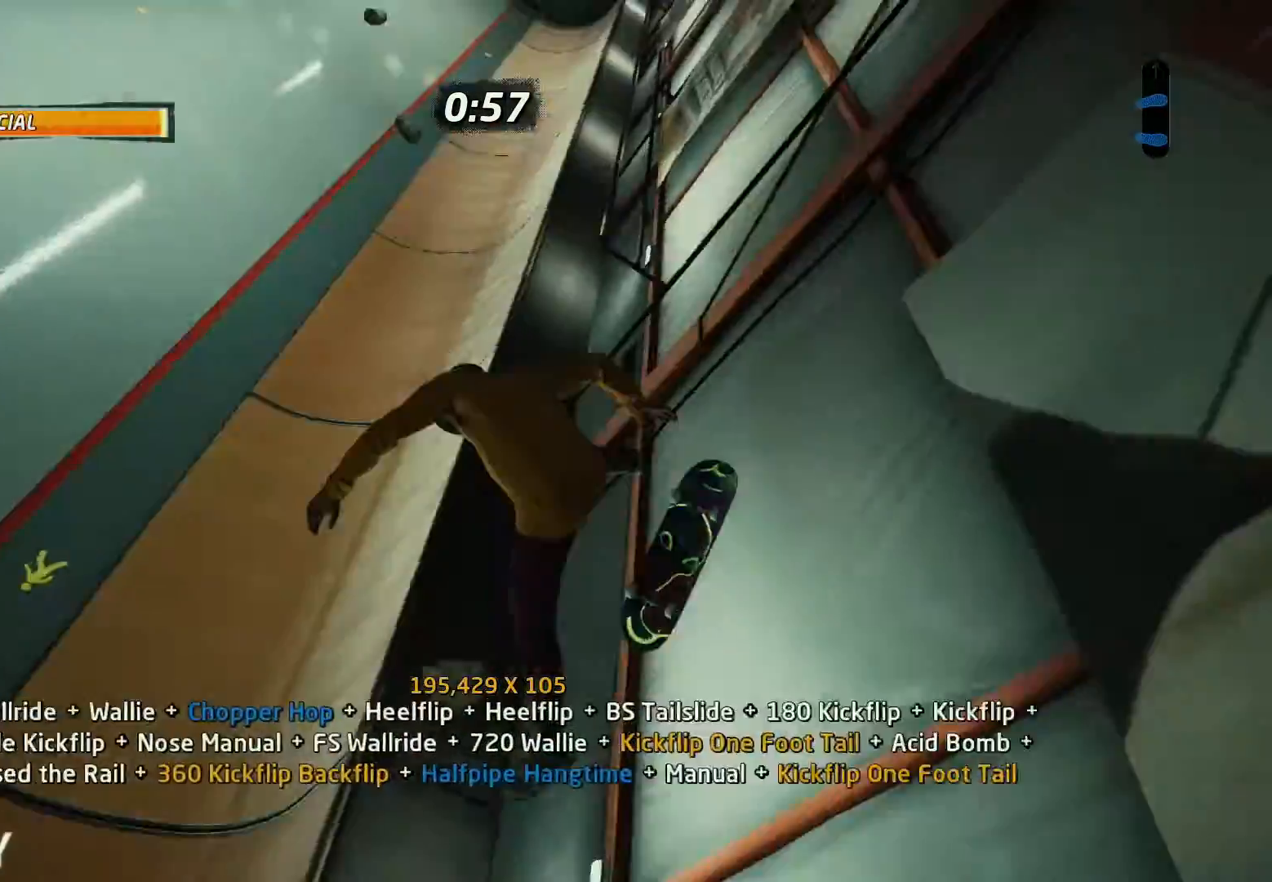
{"buttons": ["CIRCLE", "R1", "R2", "DPAD_UP"], "events": [[333, "DPAD_RIGHT", "up"], [433, "DPAD_UP", "down"]]}